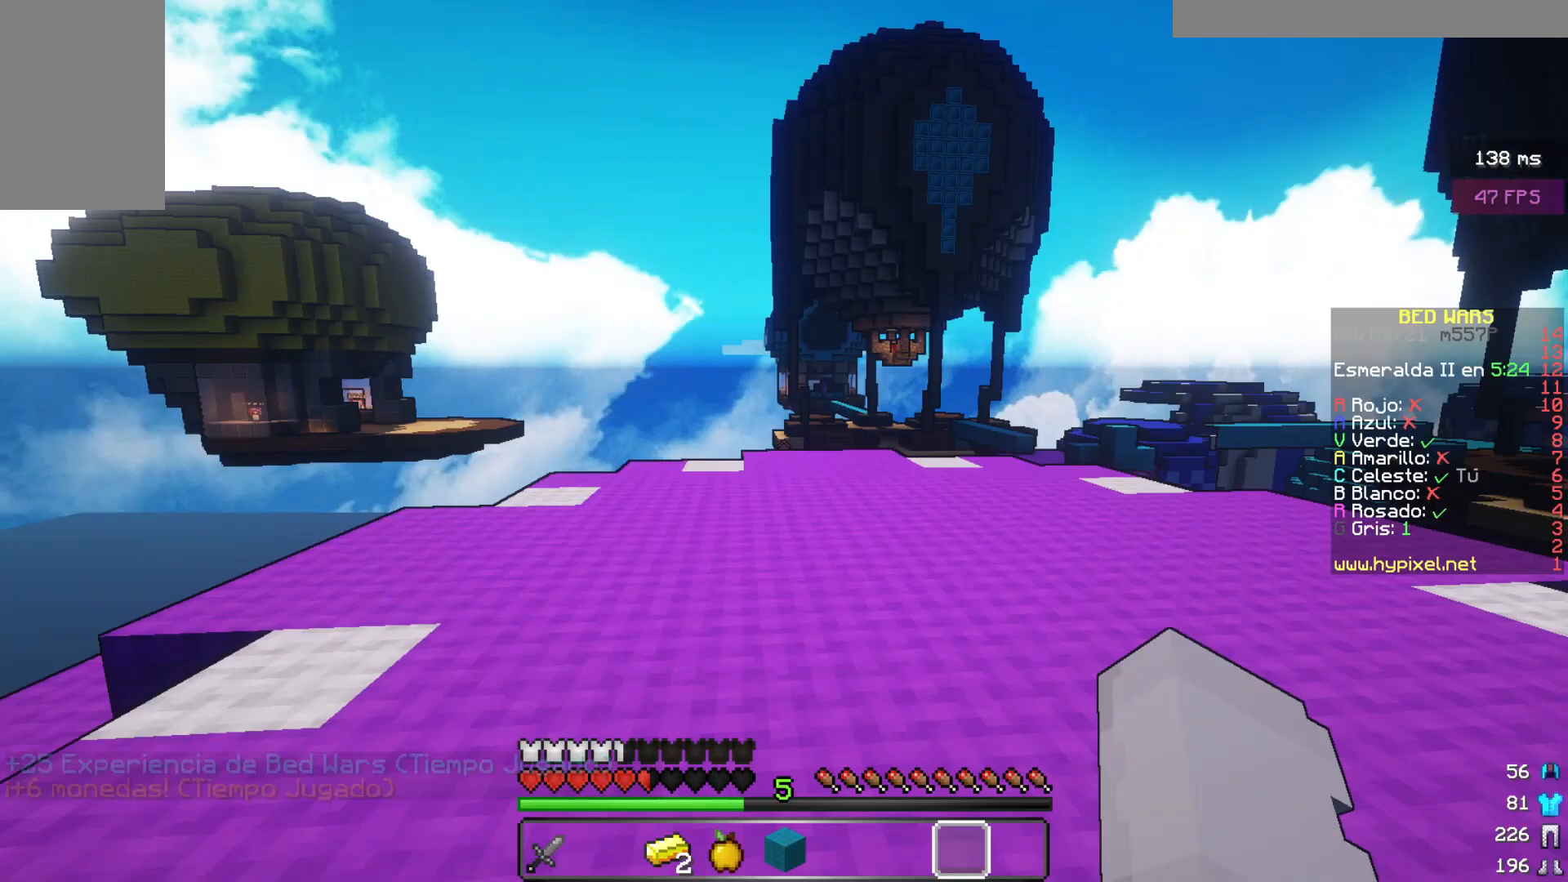
Gameplay with keyboard and mouse; each line is a JSON object with the keys and mouse buttons held at the frame after it. "events" lists presses ("down") and releases ("up") of "a", "d", "s", "w", "mouse_left" and "mouse_right" between this image and that frame as [ms after this image, input, new state], when the widget could be followed in between. "mouse_left", "mouse_right" = the "left", "right" buttons of the "mouse" list. No other keys are recorded. Fast repeated clicks can show as one long hold. Mouse movement is not recorded.
{"keys": ["w"], "mouse": [], "events": []}
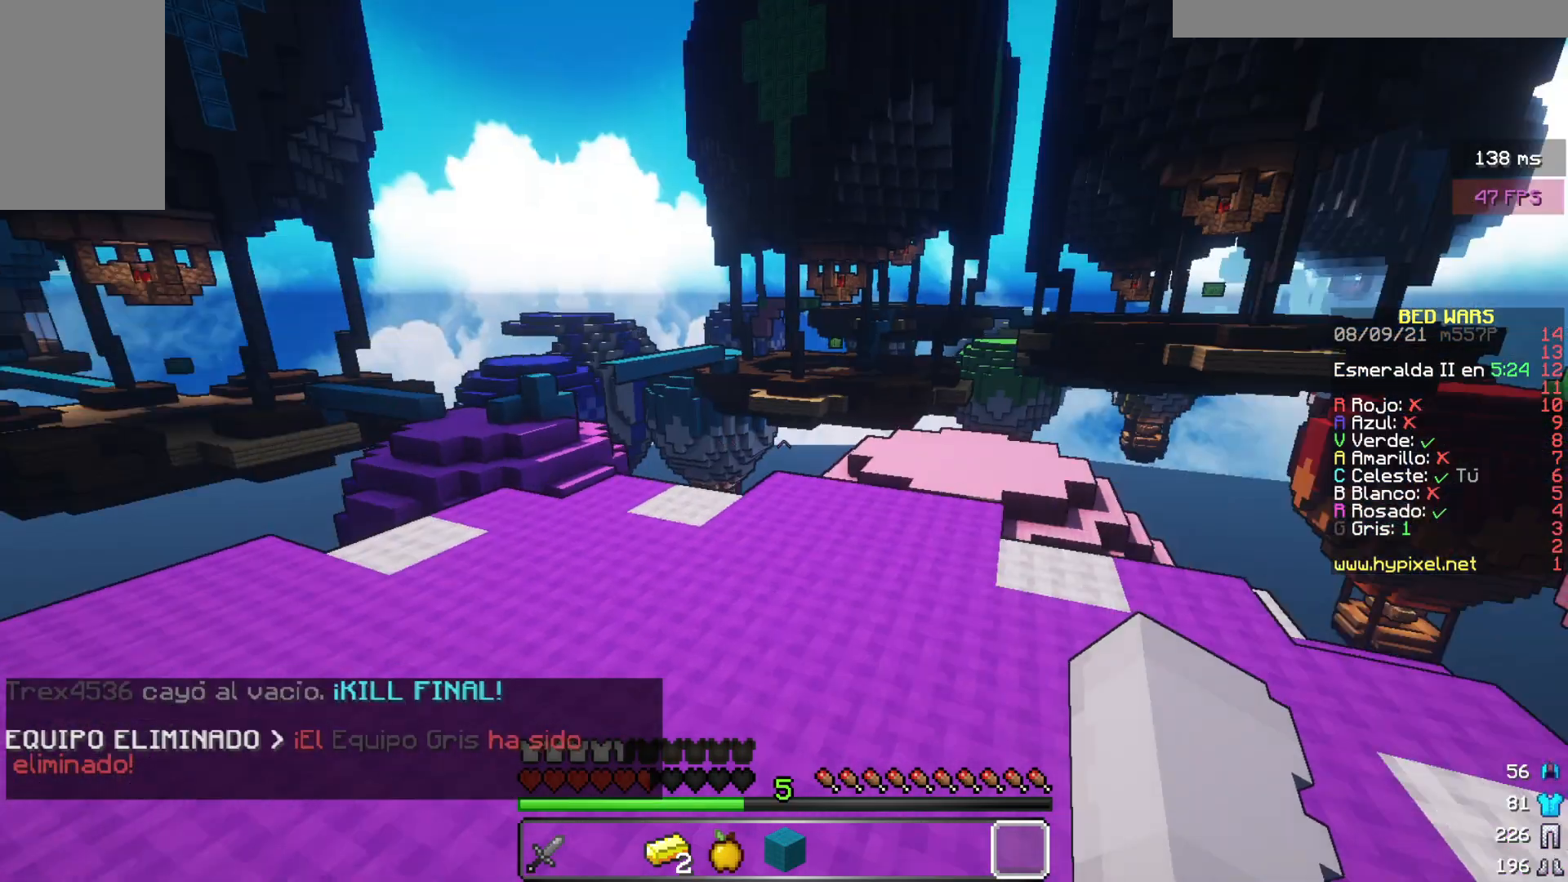
{"keys": ["w"], "mouse": [], "events": []}
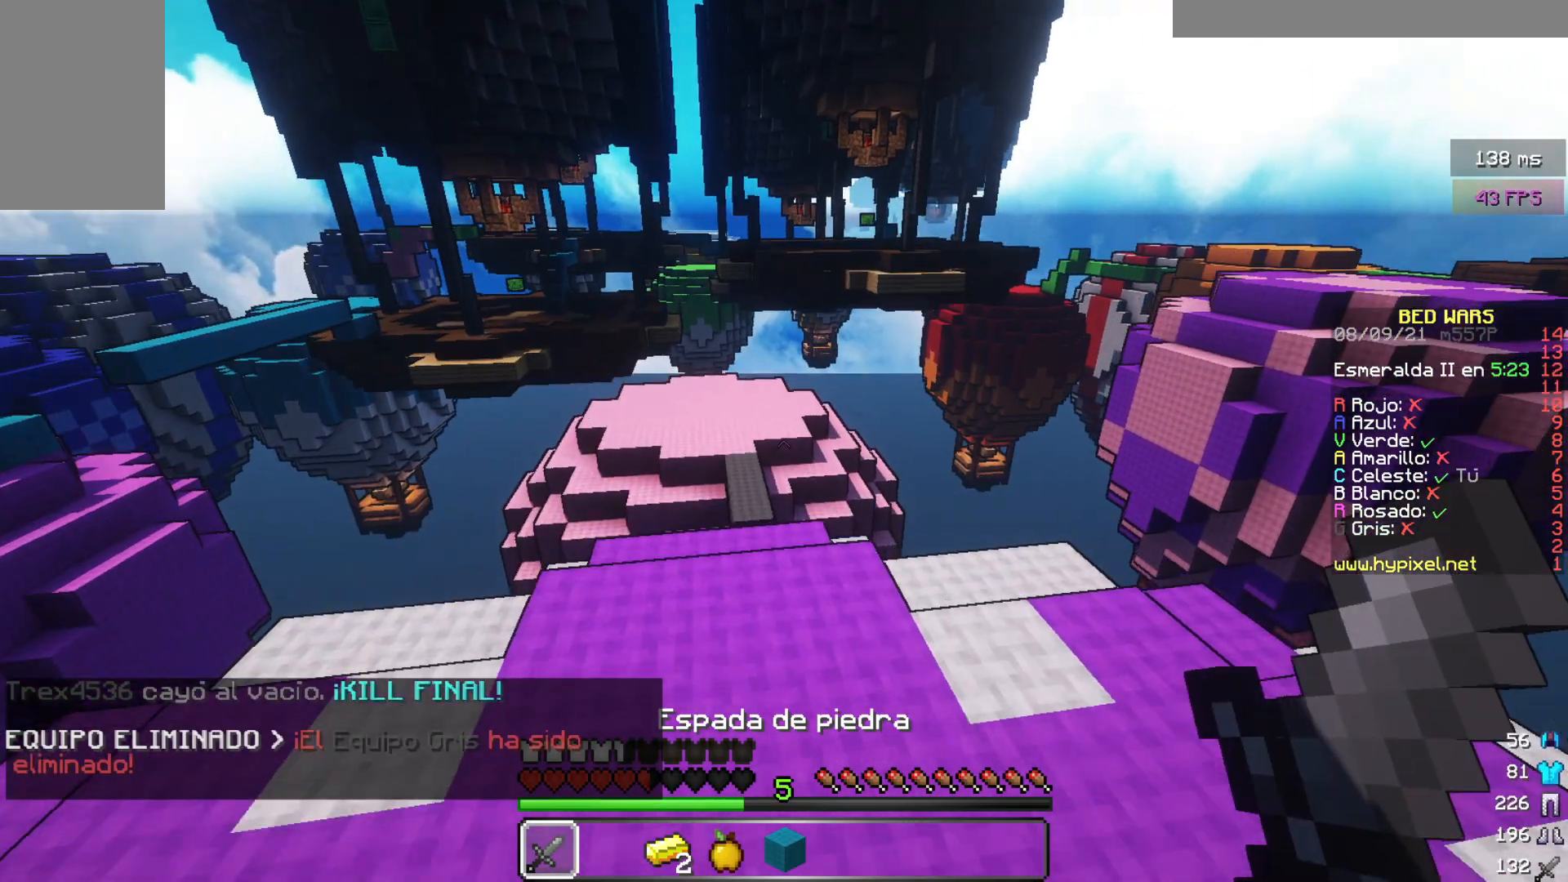
{"keys": ["w"], "mouse": [], "events": []}
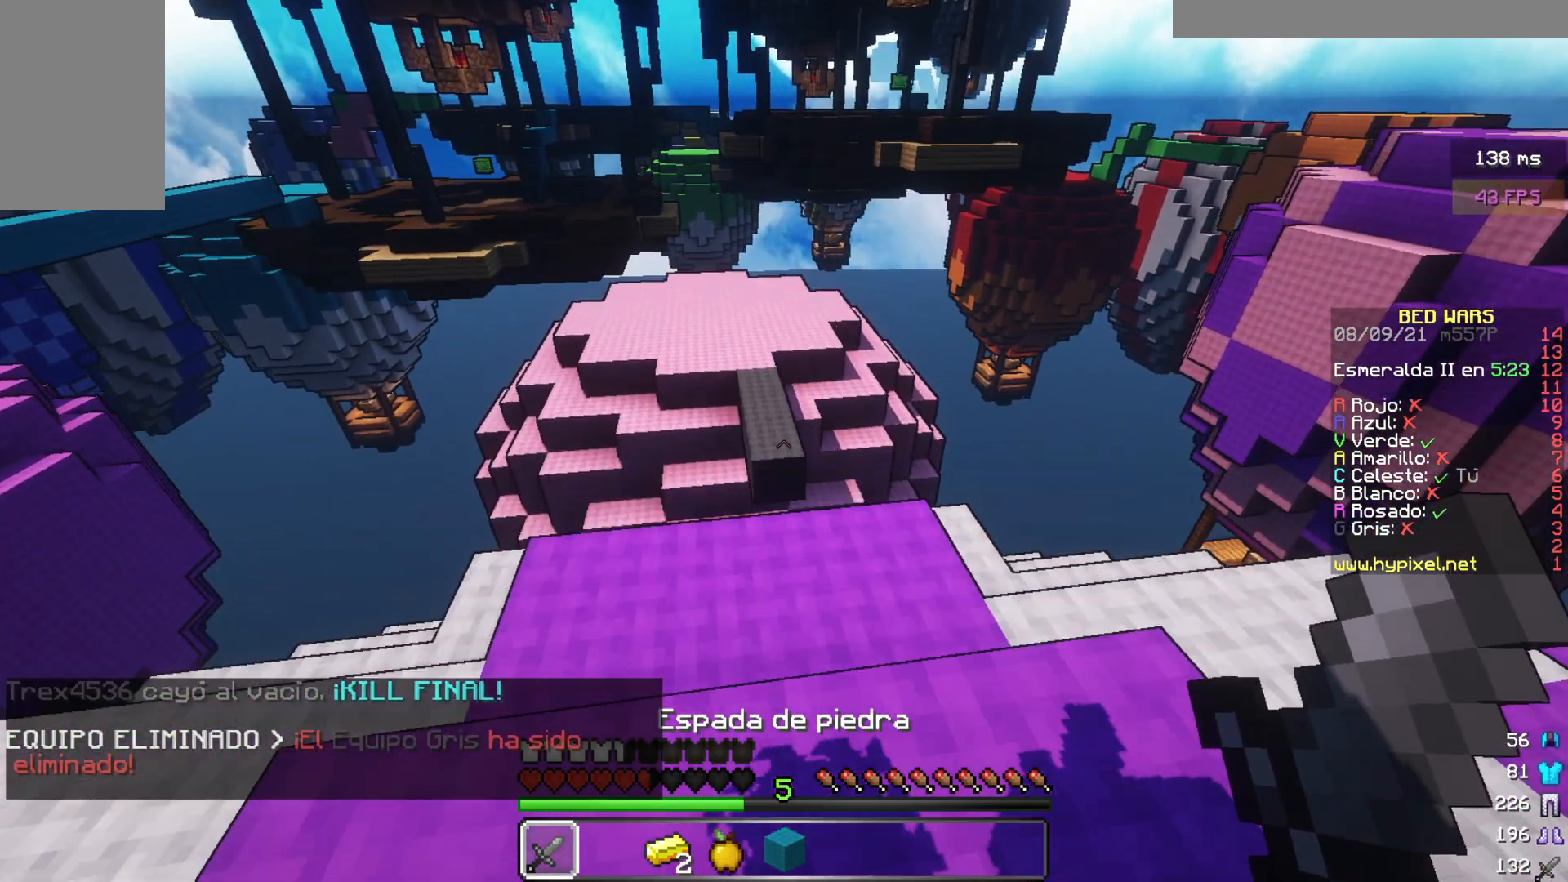
{"keys": ["w"], "mouse": [], "events": []}
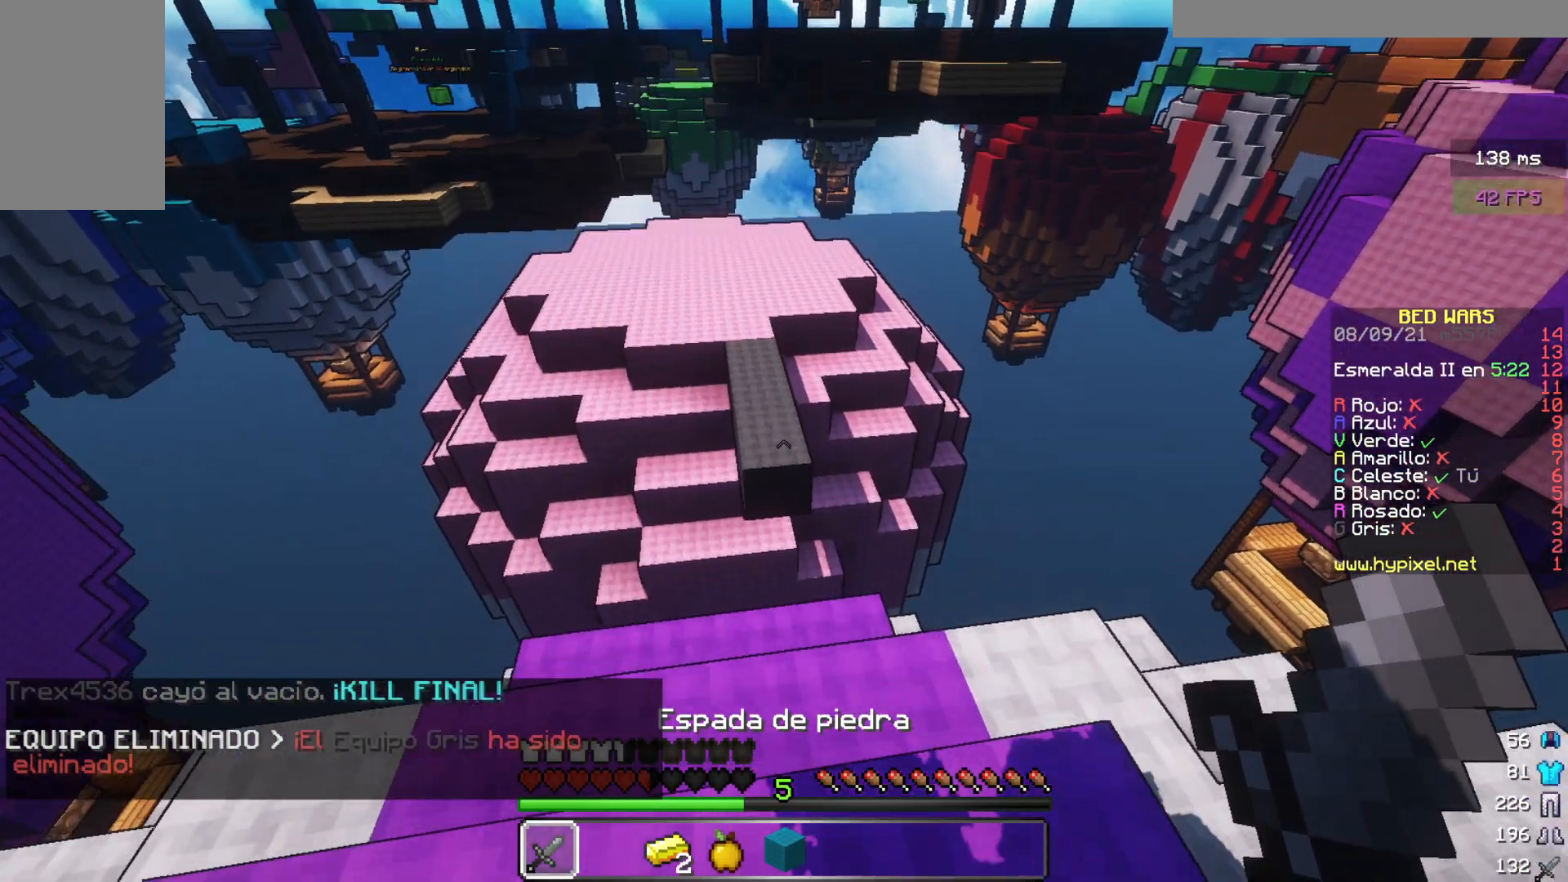
{"keys": ["w"], "mouse": [], "events": []}
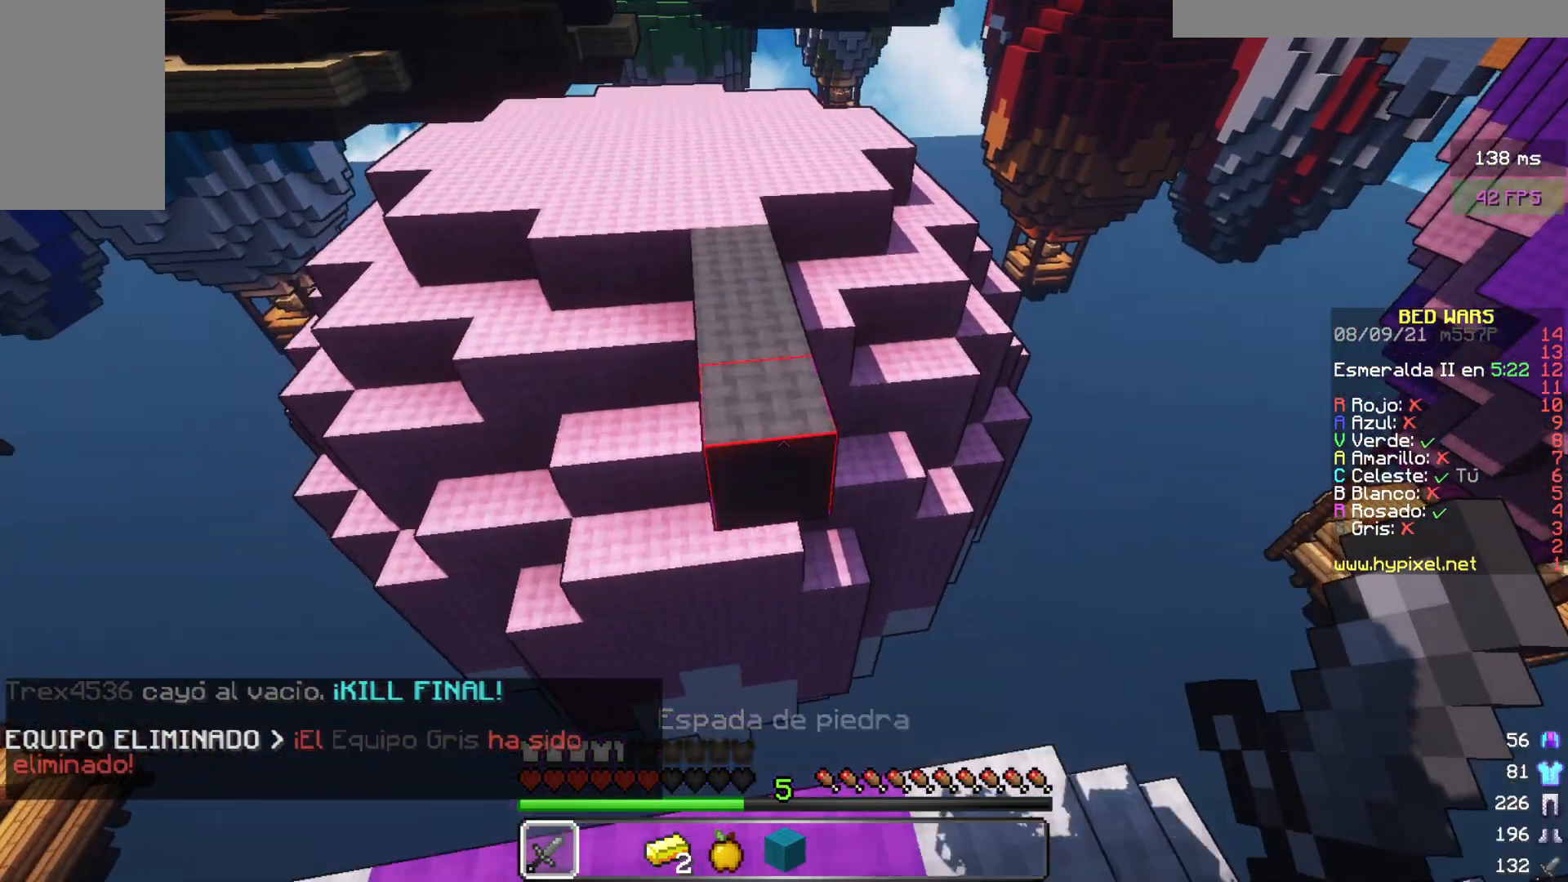
{"keys": ["w"], "mouse": [], "events": []}
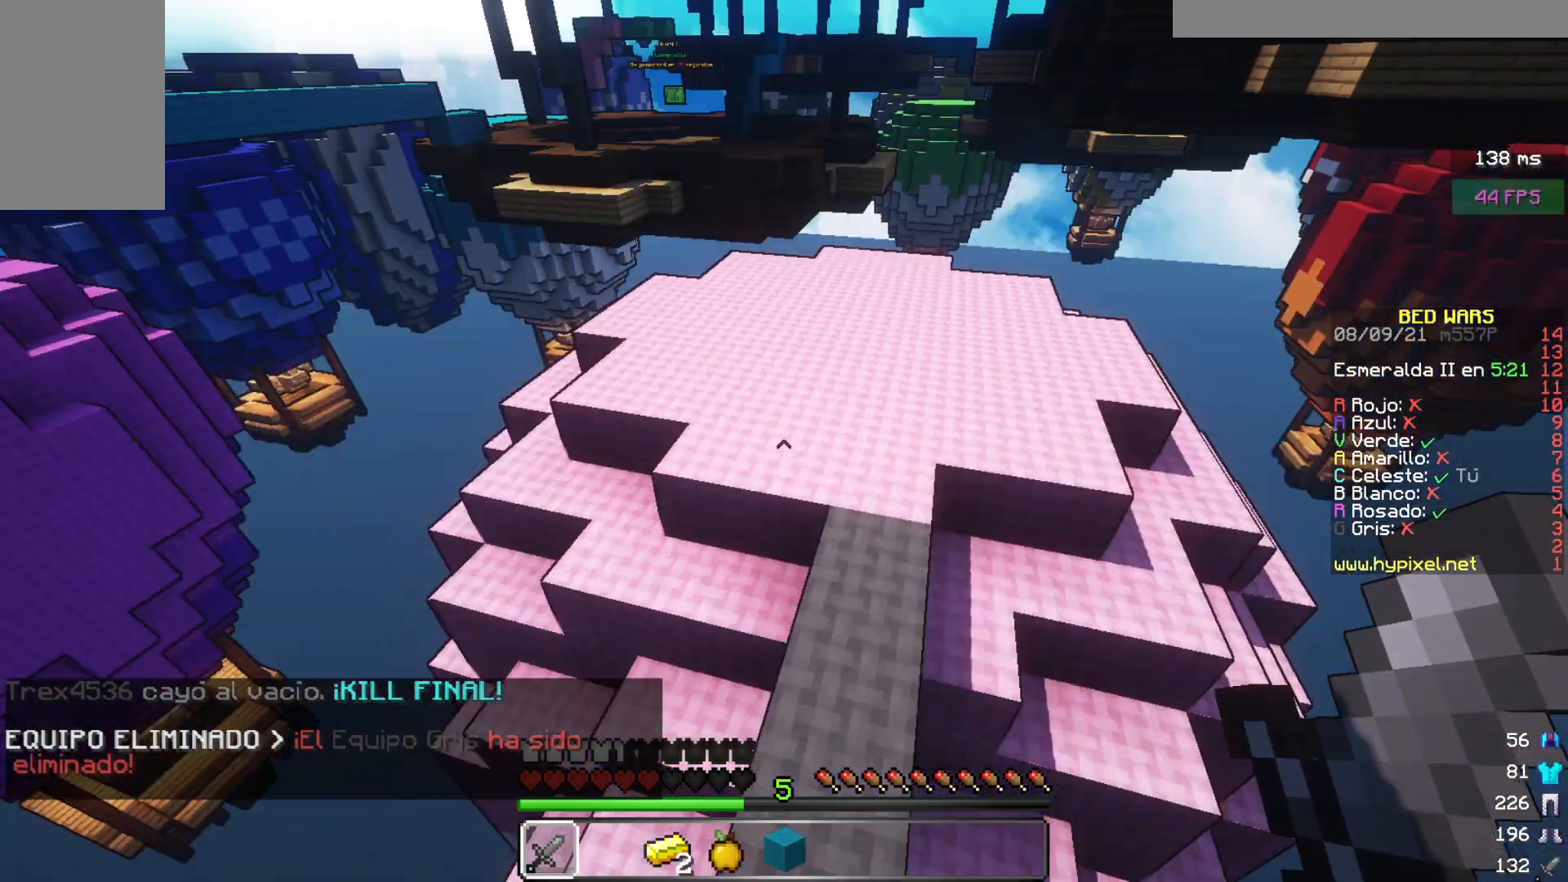
{"keys": ["w"], "mouse": [], "events": [[300, "mouse_left", "down"], [417, "mouse_left", "up"]]}
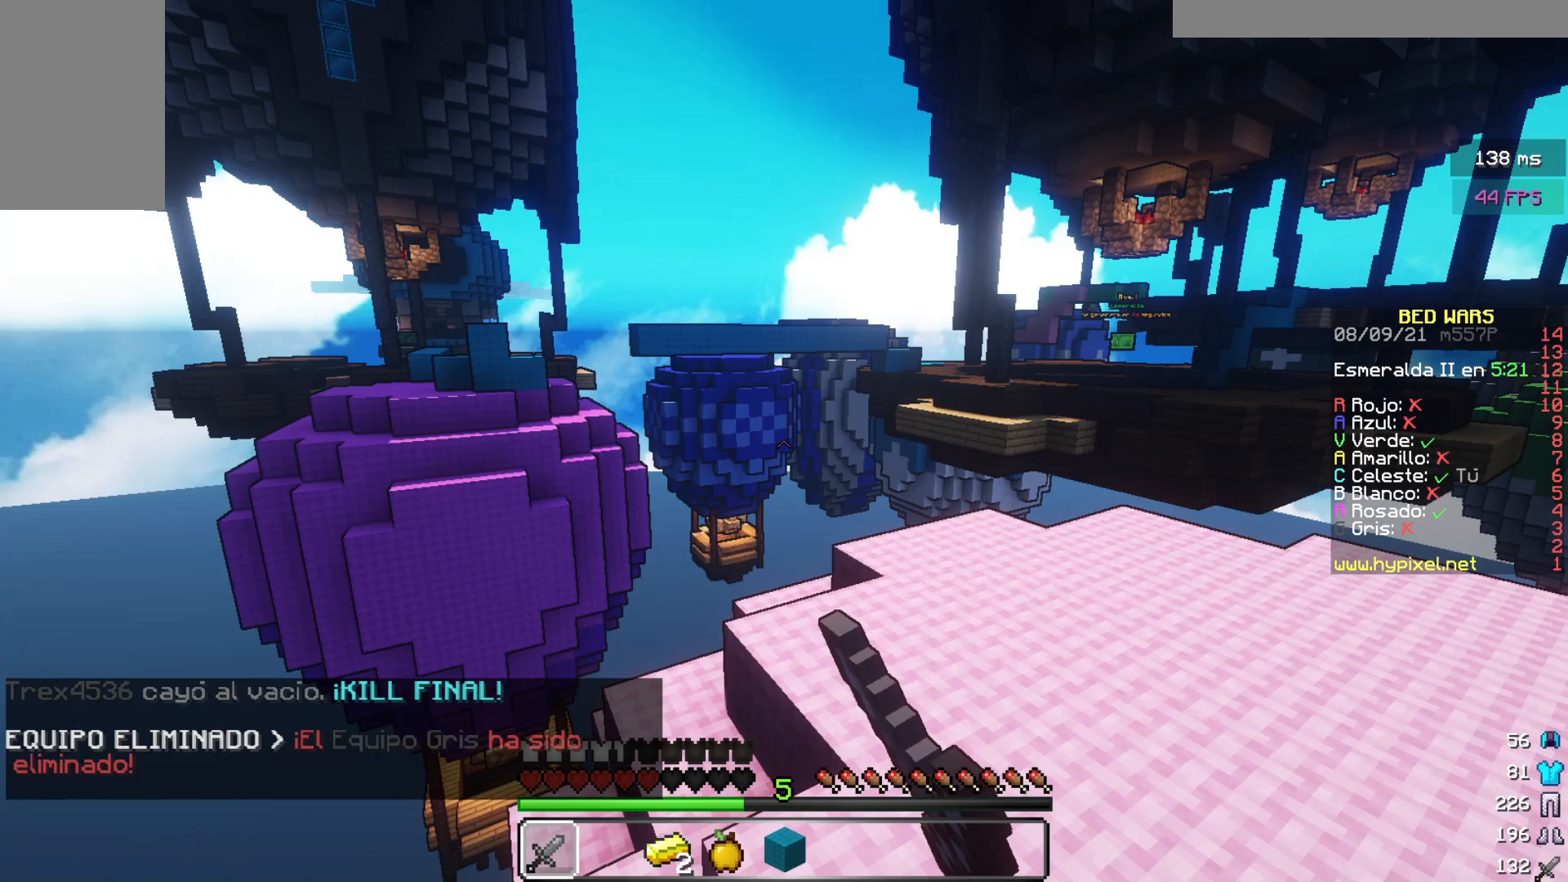
{"keys": ["d", "w"], "mouse": ["left"], "events": [[17, "mouse_left", "down"], [117, "d", "down"], [167, "mouse_left", "up"], [200, "mouse_left", "down"], [367, "mouse_left", "up"], [417, "mouse_left", "down"]]}
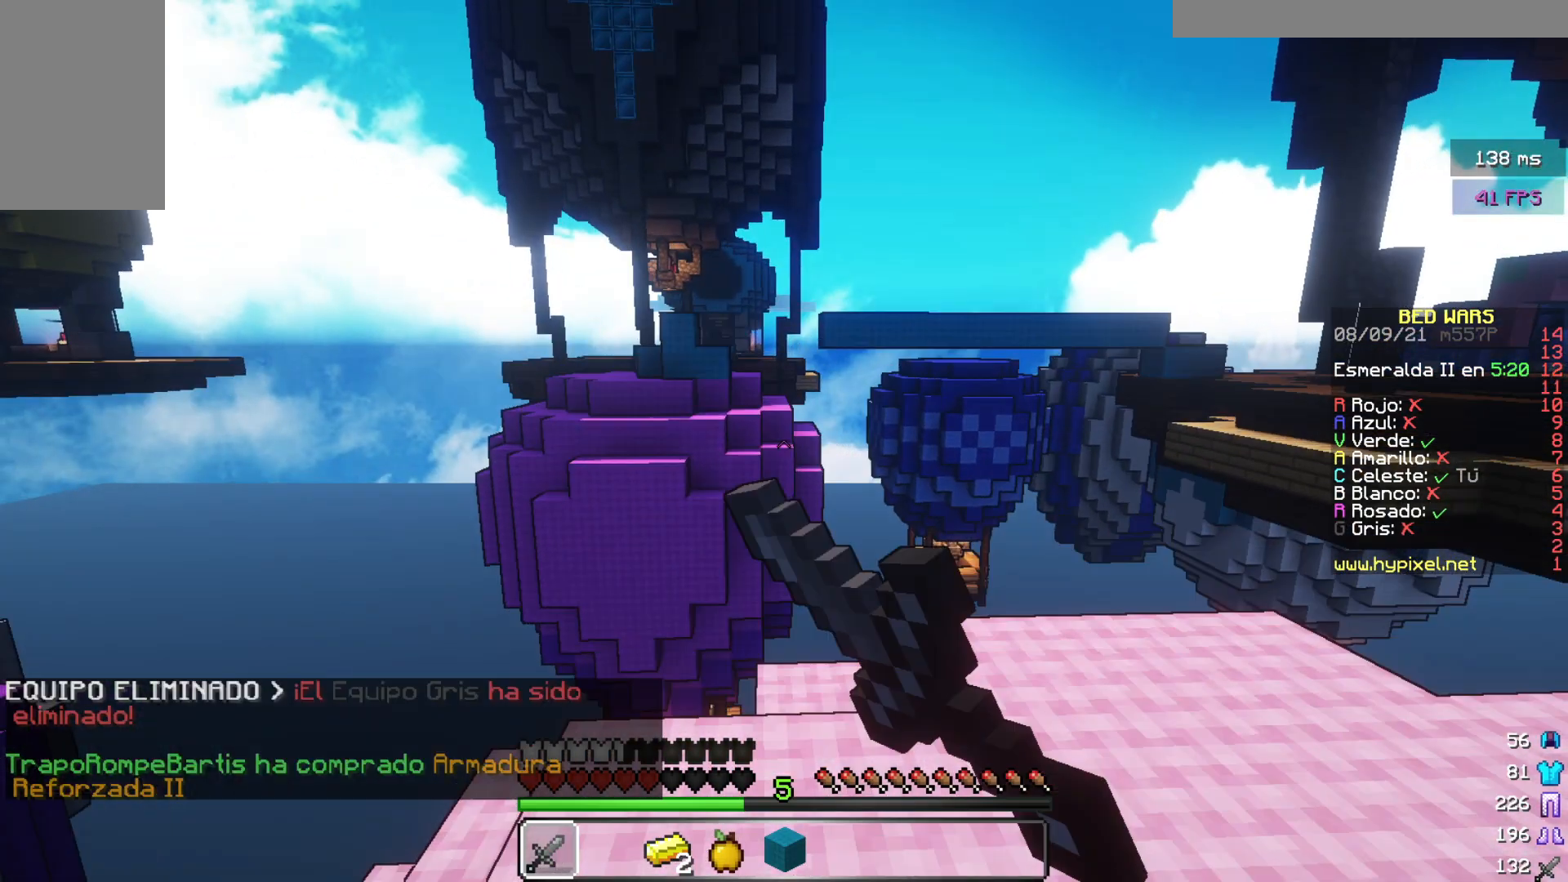
{"keys": ["d"], "mouse": [], "events": [[100, "w", "up"], [267, "mouse_left", "up"]]}
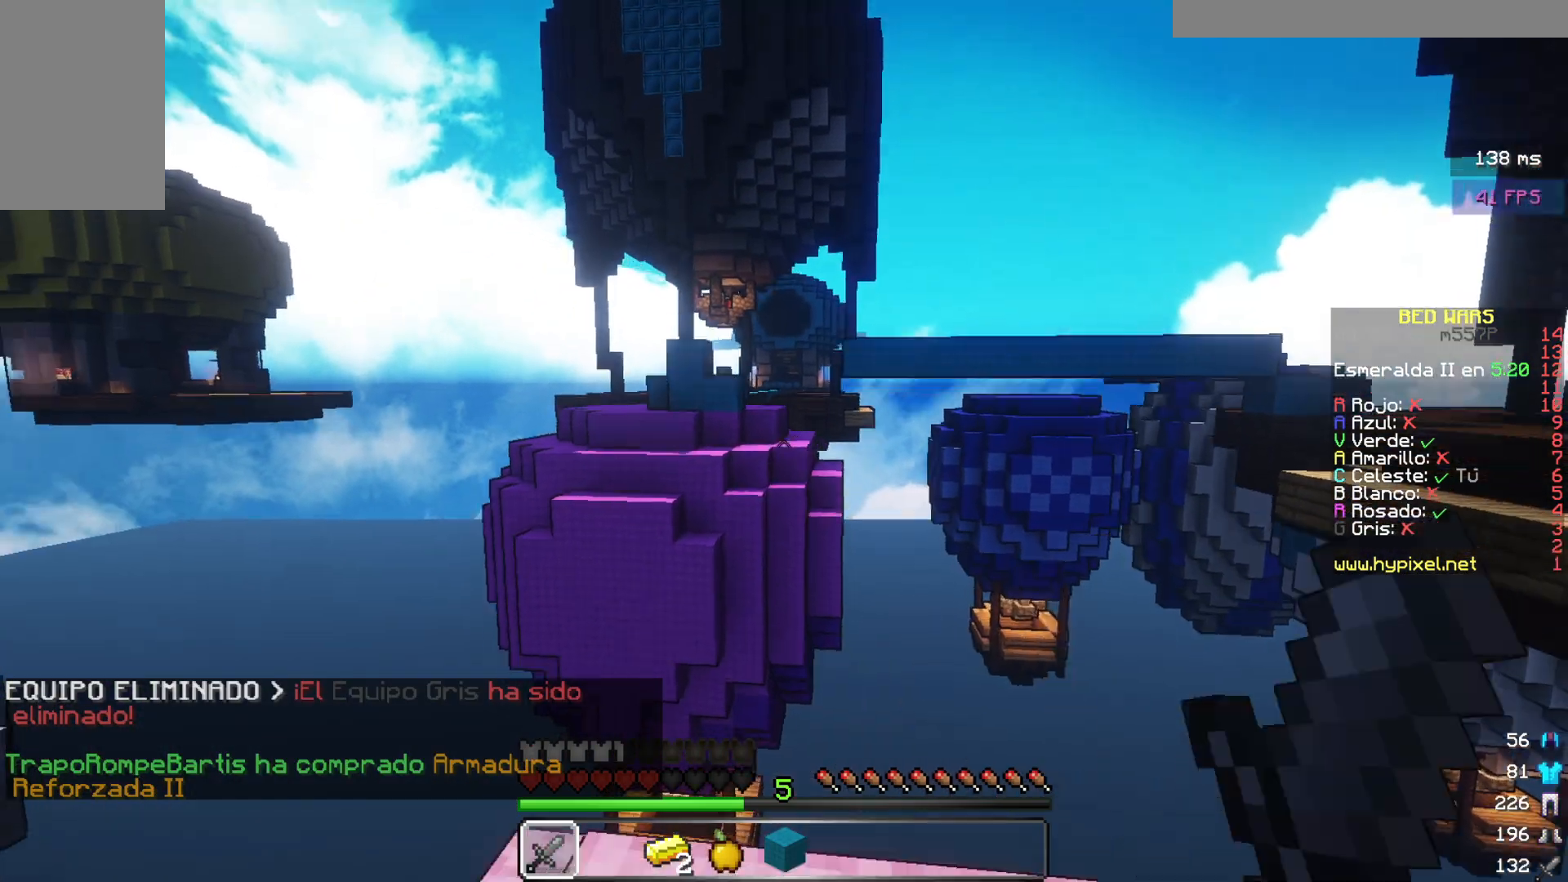
{"keys": [], "mouse": ["left"], "events": [[50, "a", "down"], [50, "mouse_left", "down"], [67, "d", "up"], [233, "mouse_left", "up"], [300, "mouse_left", "down"], [417, "a", "up"]]}
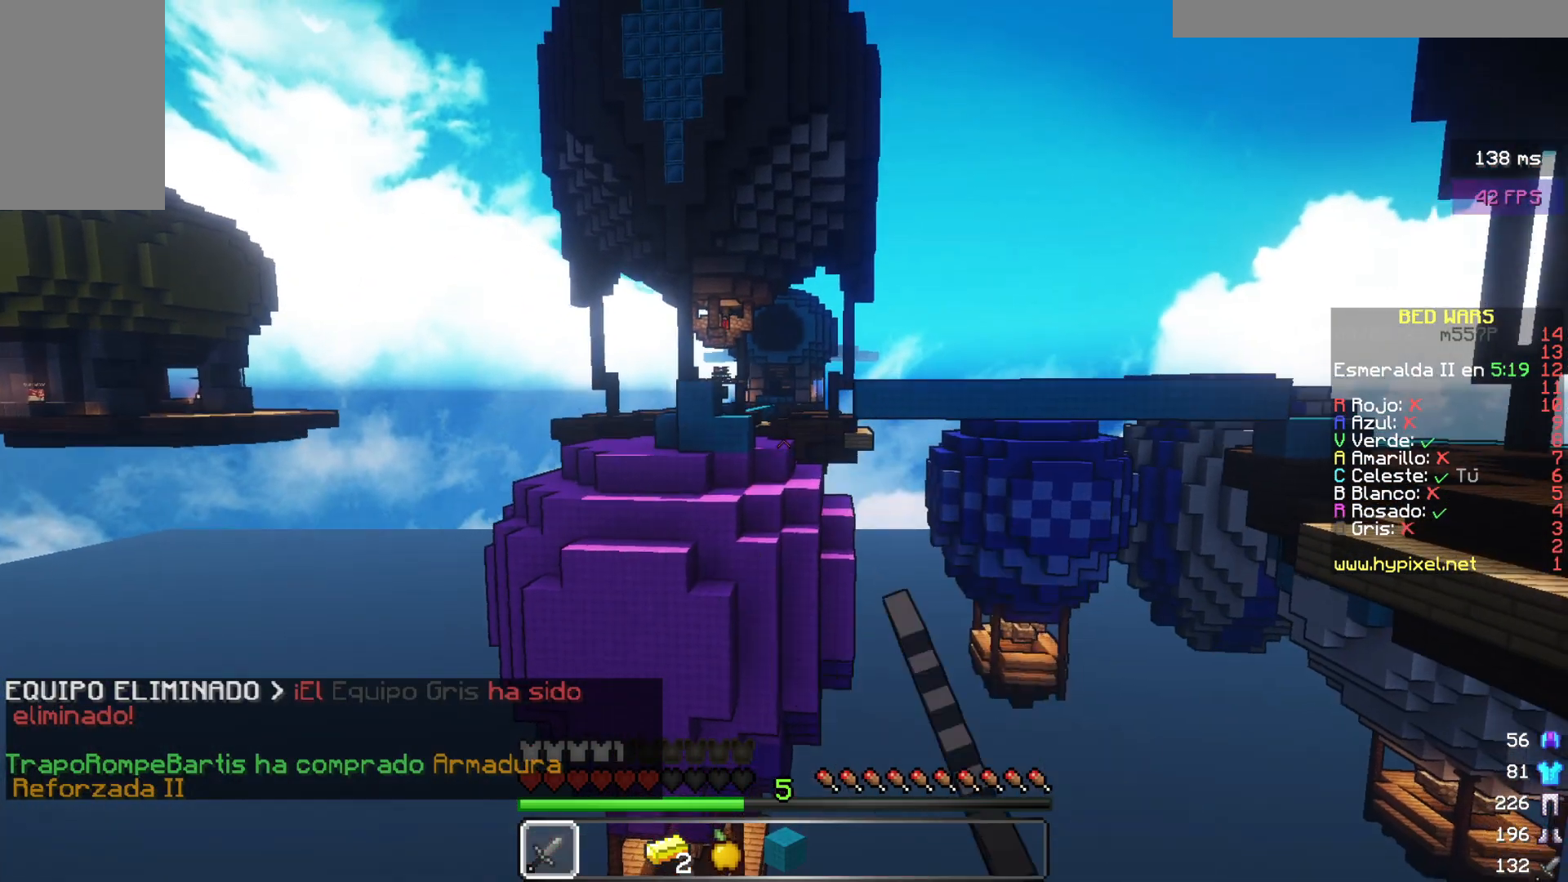
{"keys": [], "mouse": ["left"], "events": [[133, "a", "down"], [300, "a", "up"], [417, "mouse_left", "up"], [450, "mouse_left", "down"]]}
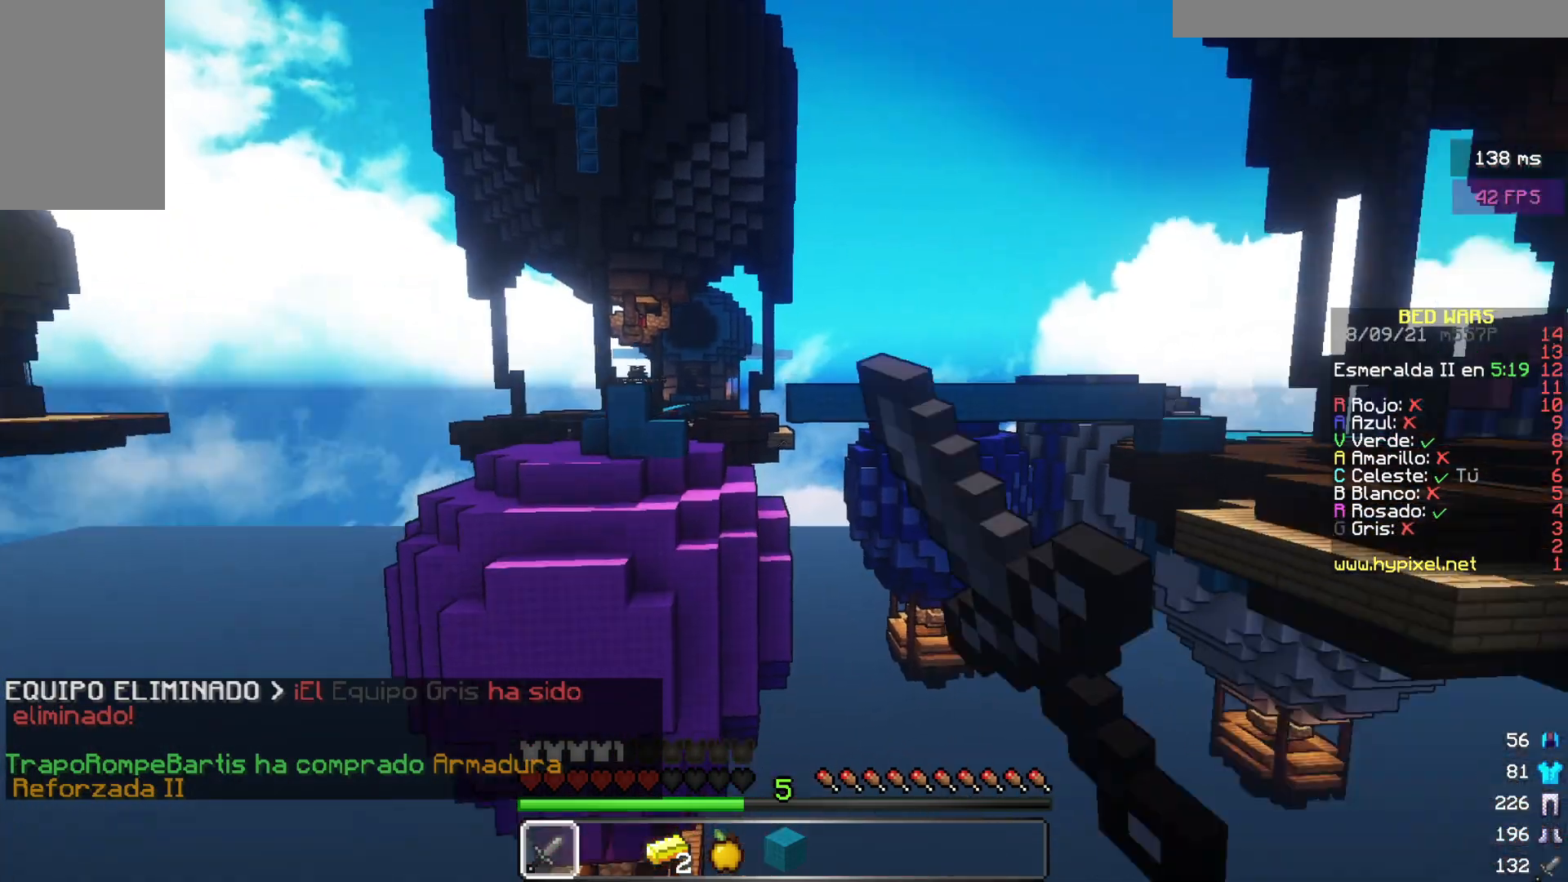
{"keys": ["w"], "mouse": [], "events": [[100, "d", "down"], [100, "mouse_left", "up"], [267, "d", "up"], [500, "w", "down"]]}
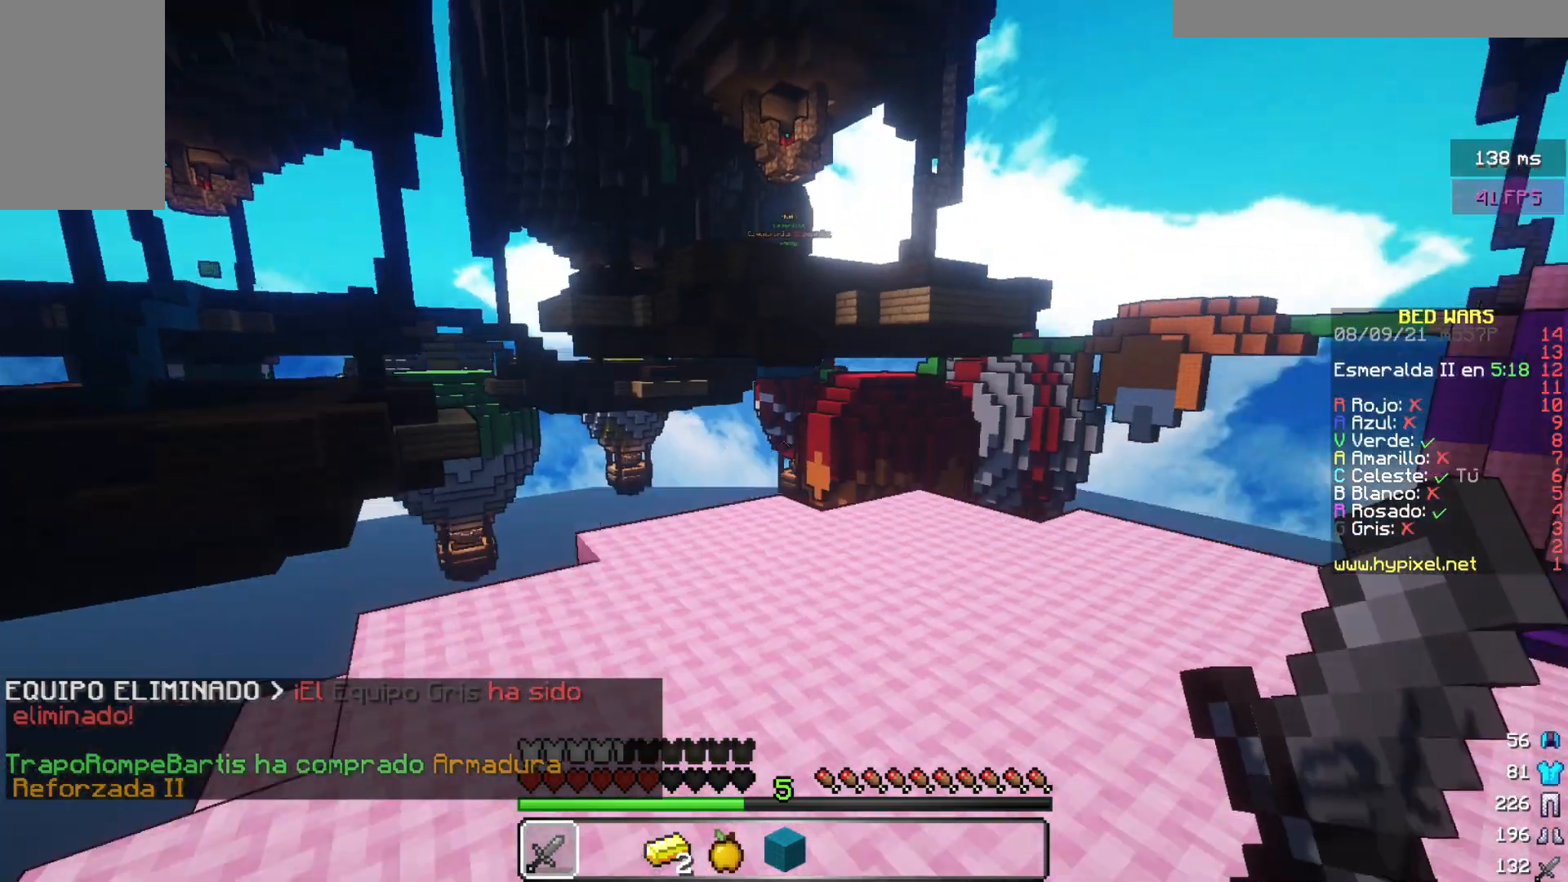
{"keys": ["w"], "mouse": [], "events": []}
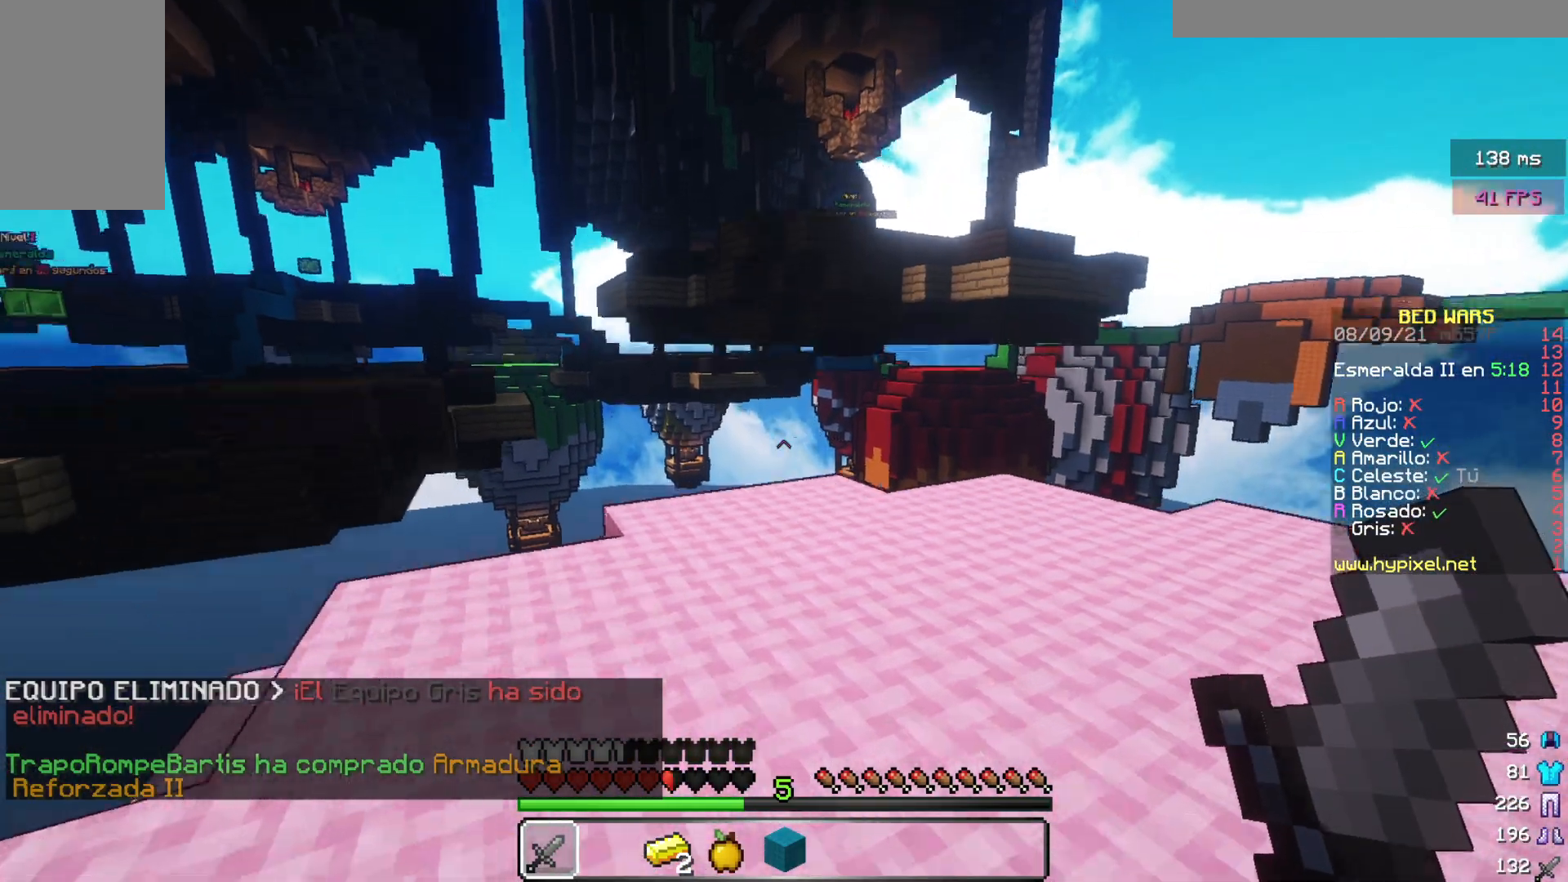
{"keys": ["d"], "mouse": [], "events": [[367, "d", "down"], [367, "w", "up"]]}
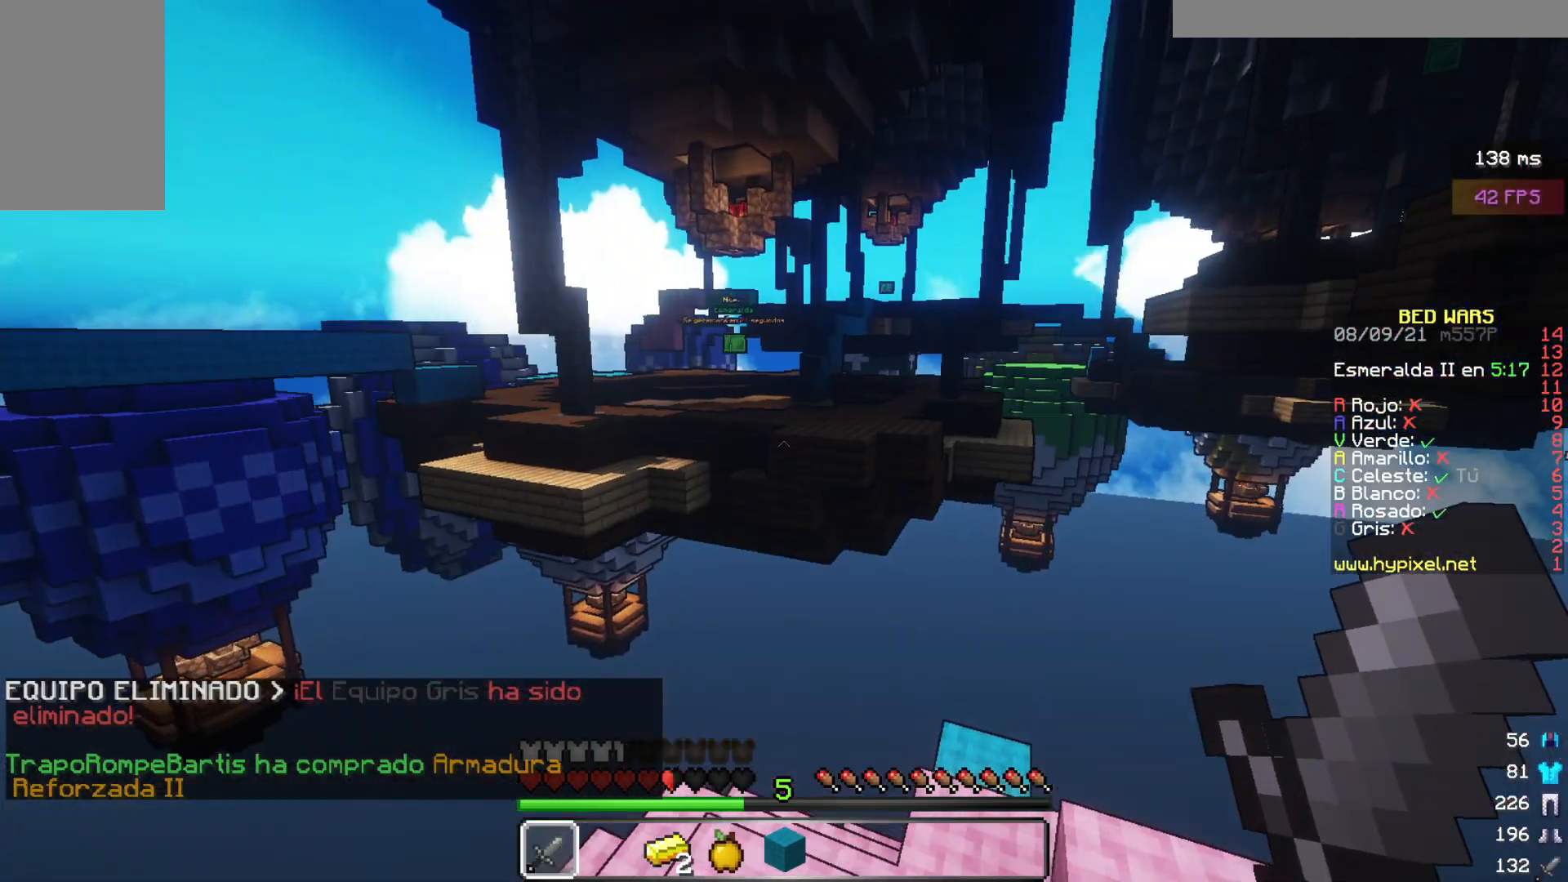
{"keys": ["w"], "mouse": [], "events": [[250, "d", "up"], [300, "w", "down"]]}
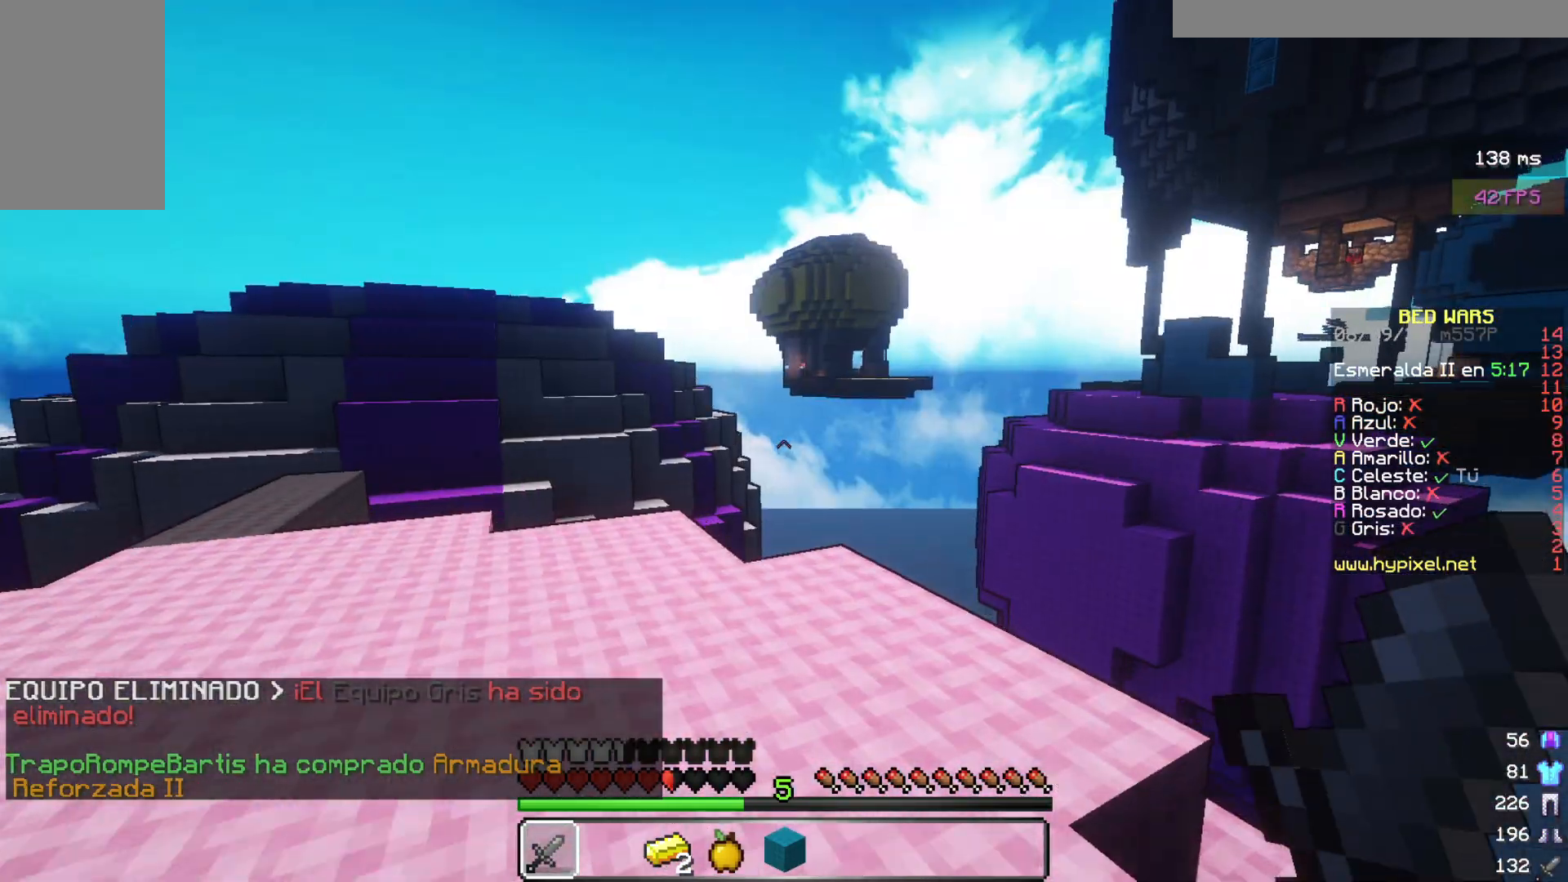
{"keys": ["a", "w"], "mouse": []}
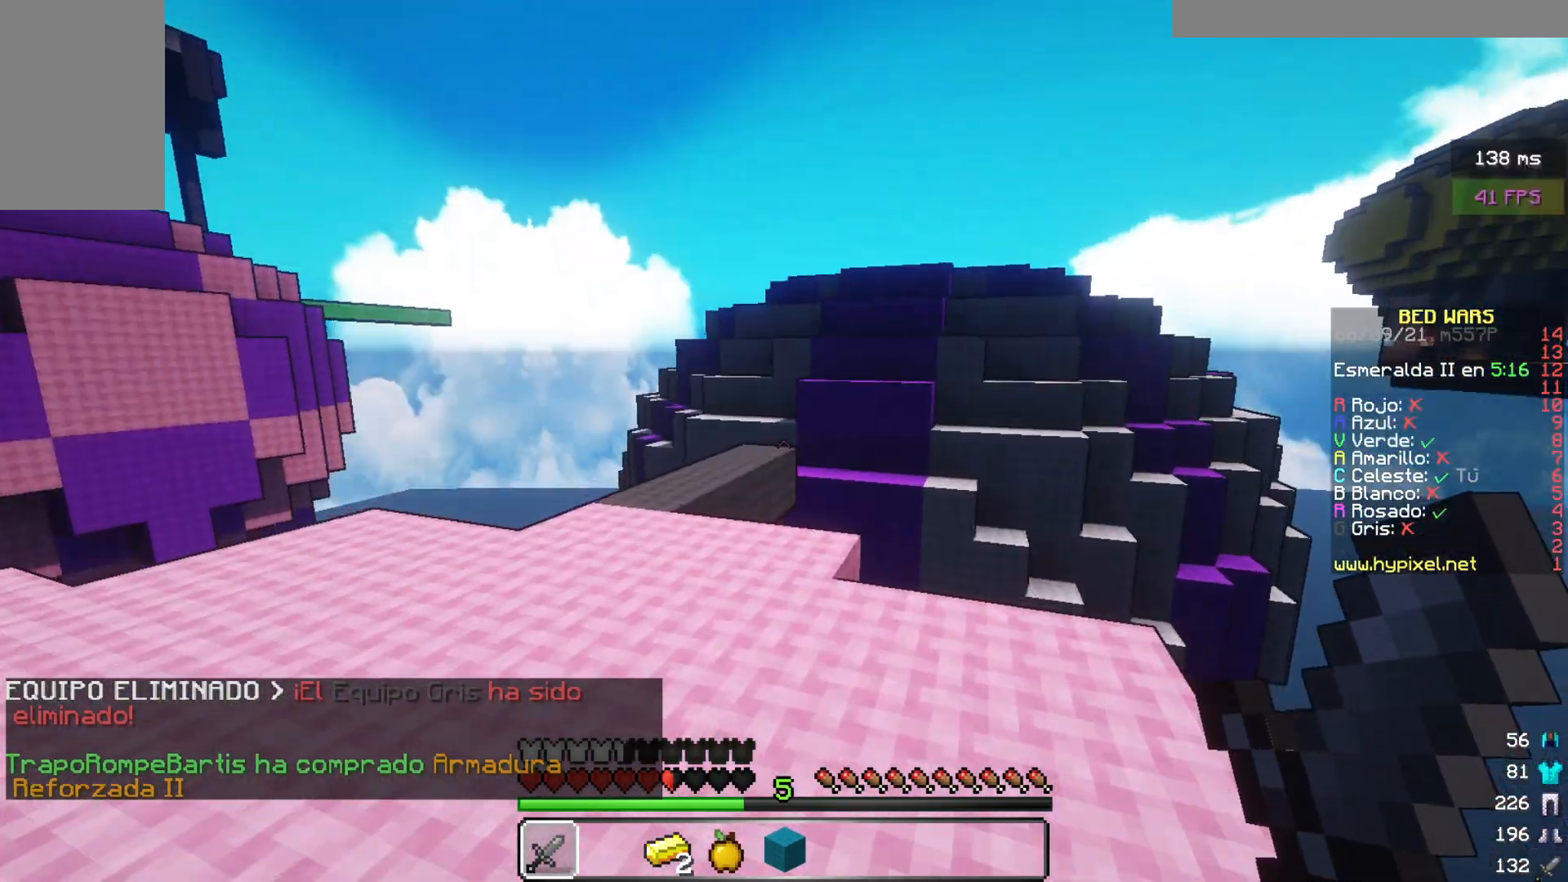
{"keys": ["w"], "mouse": [], "events": [[467, "a", "up"]]}
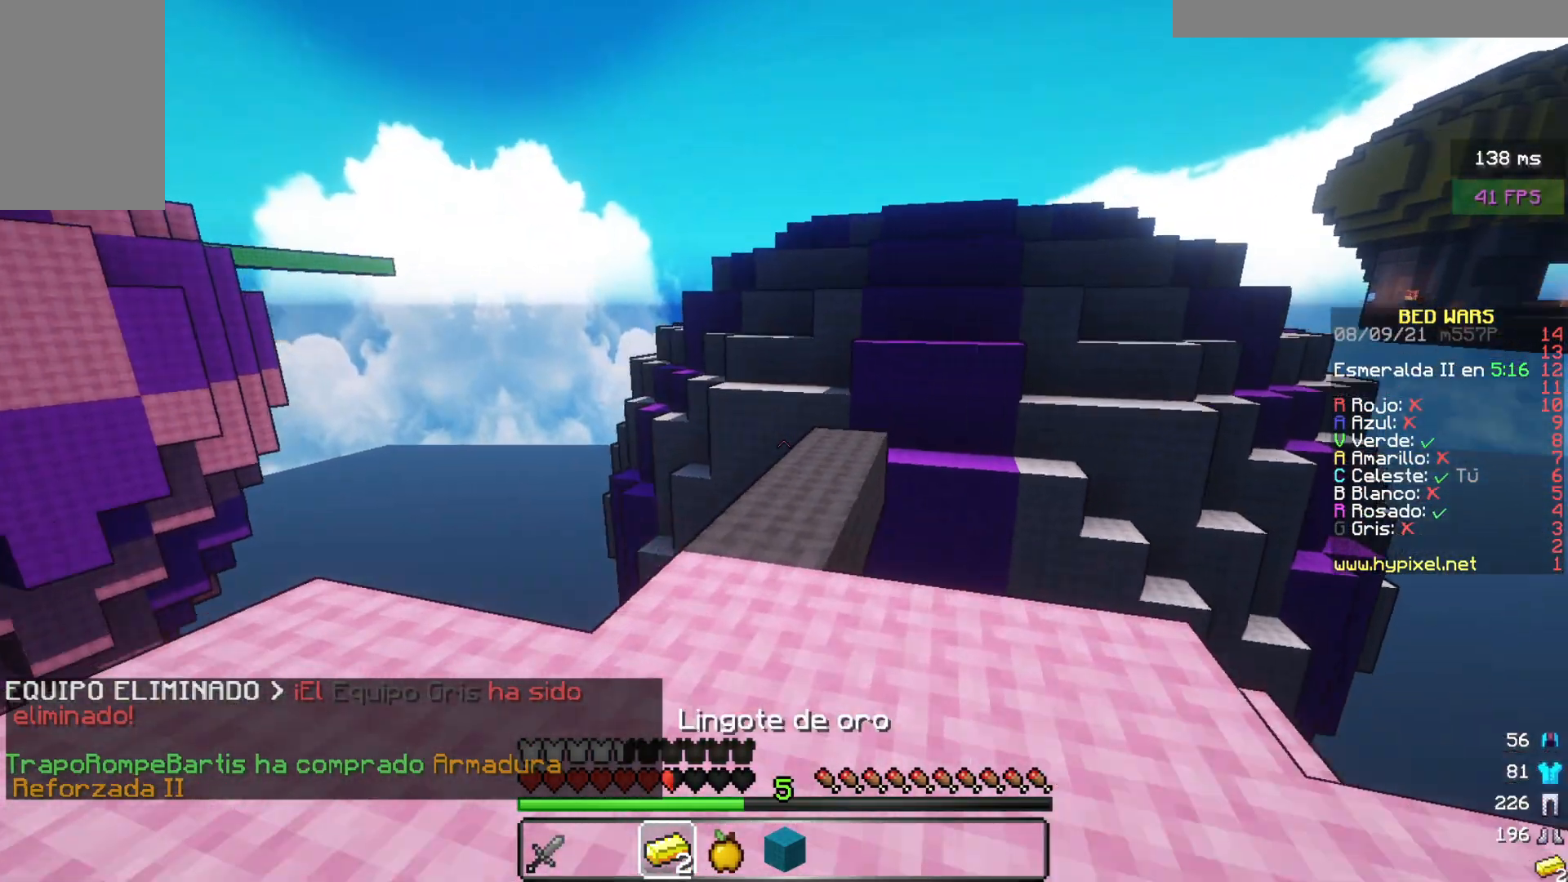
{"keys": [], "mouse": ["left"], "events": [[150, "w", "up"], [183, "mouse_left", "down"], [333, "mouse_left", "up"], [367, "mouse_left", "down"]]}
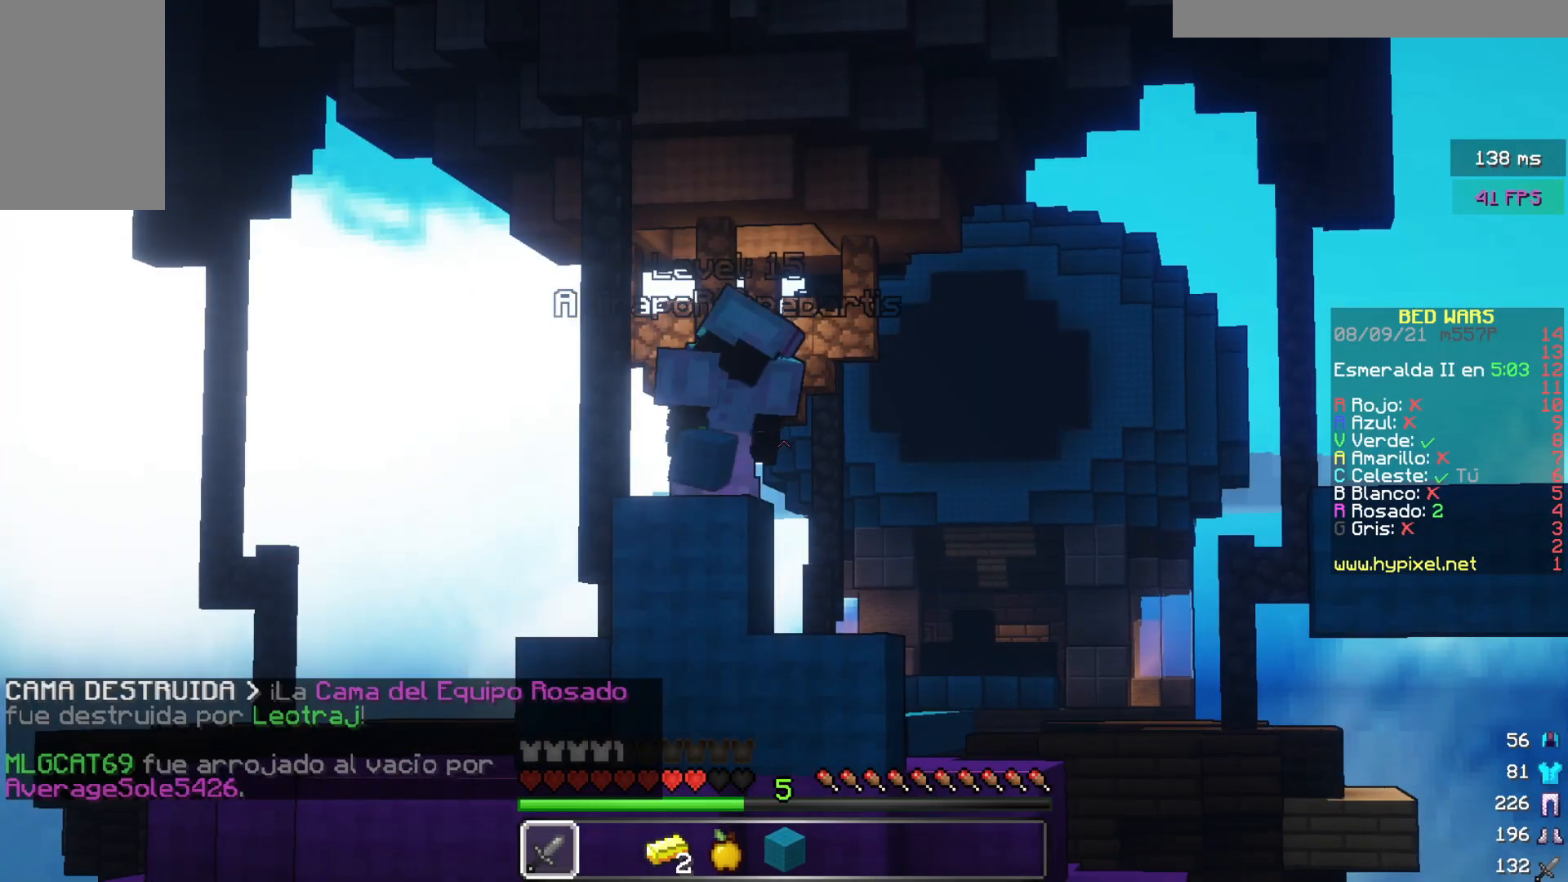
{"keys": [], "mouse": ["left"], "events": [[67, "mouse_left", "up"], [83, "mouse_left", "down"], [183, "mouse_left", "up"], [283, "mouse_left", "down"], [383, "mouse_left", "up"], [417, "mouse_left", "down"]]}
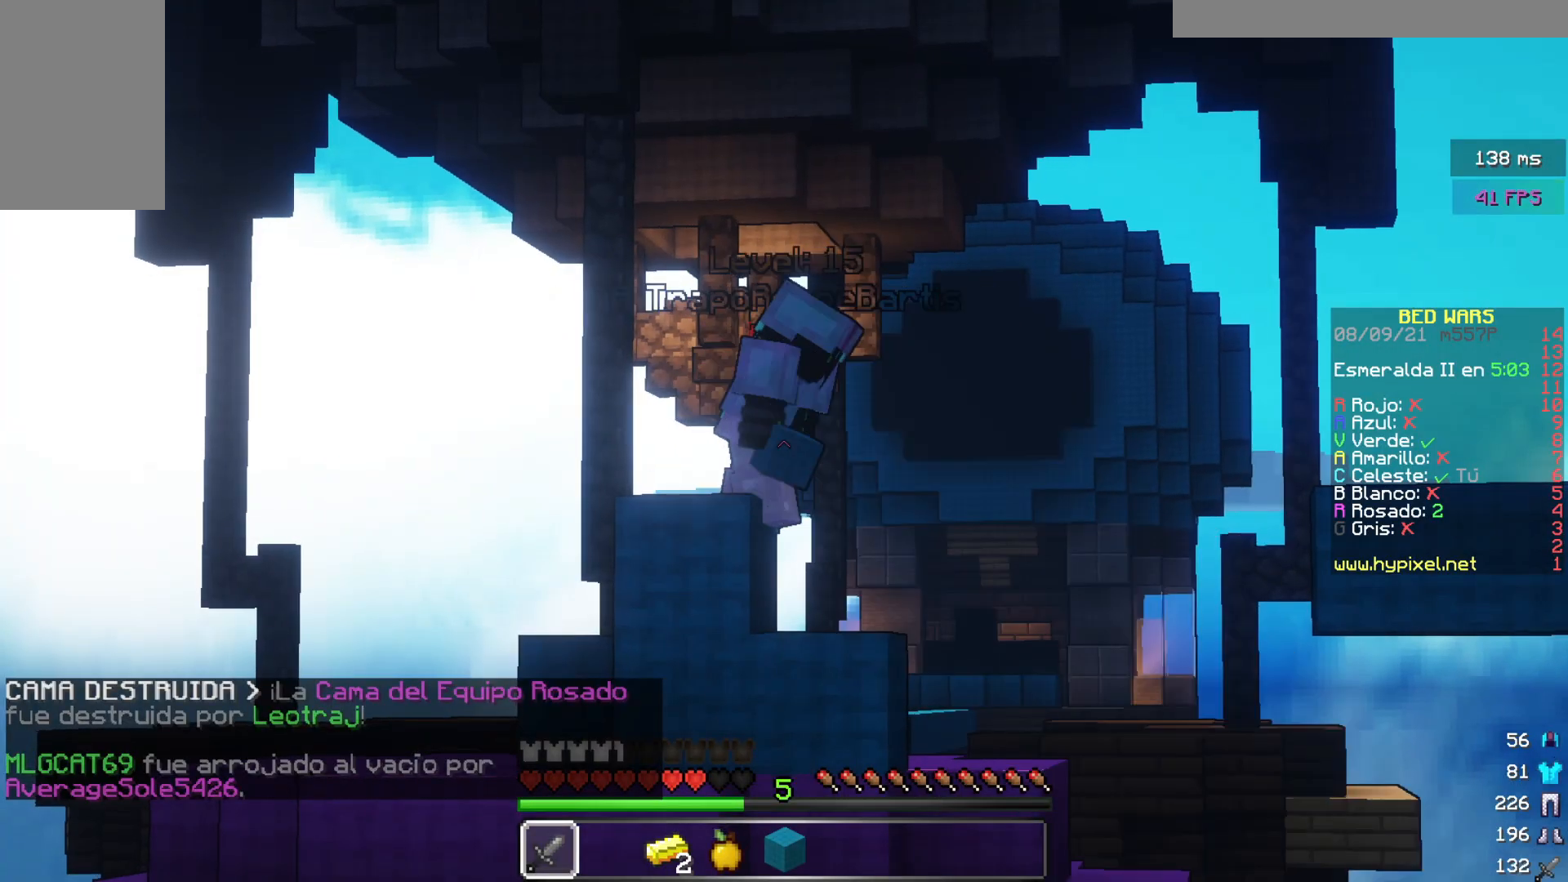
{"keys": ["w"], "mouse": ["left"], "events": [[300, "mouse_left", "up"], [317, "w", "down"], [467, "mouse_left", "down"]]}
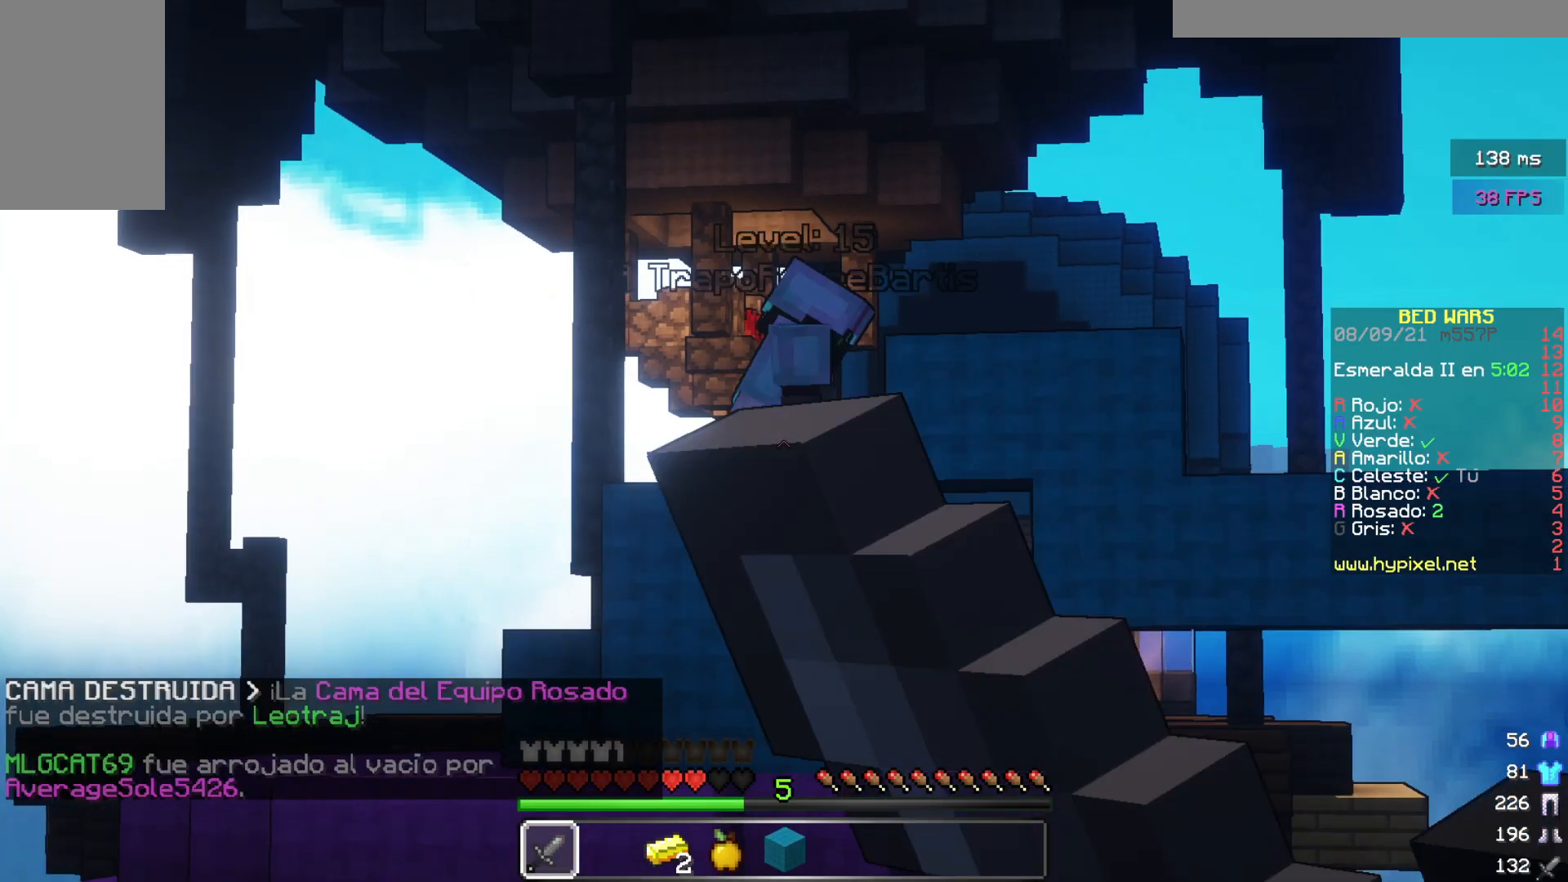
{"keys": [], "mouse": [], "events": [[100, "mouse_left", "up"], [133, "mouse_left", "down"], [317, "mouse_left", "up"], [350, "w", "up"], [383, "mouse_left", "down"], [483, "mouse_left", "up"]]}
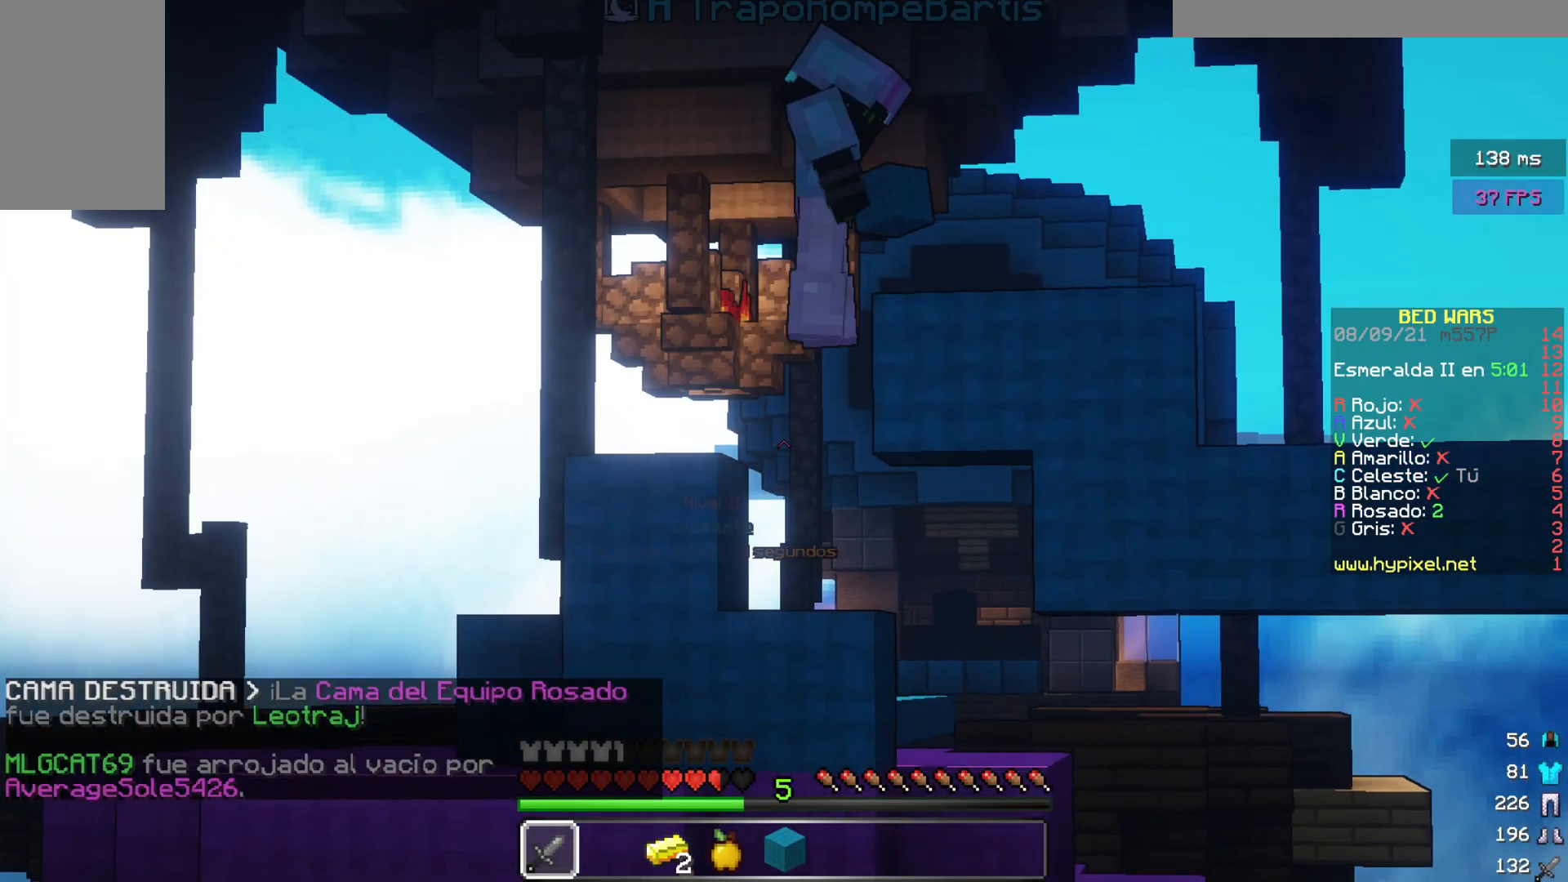
{"keys": [], "mouse": [], "events": [[117, "mouse_left", "down"], [283, "mouse_left", "up"], [383, "mouse_left", "down"], [500, "mouse_left", "up"]]}
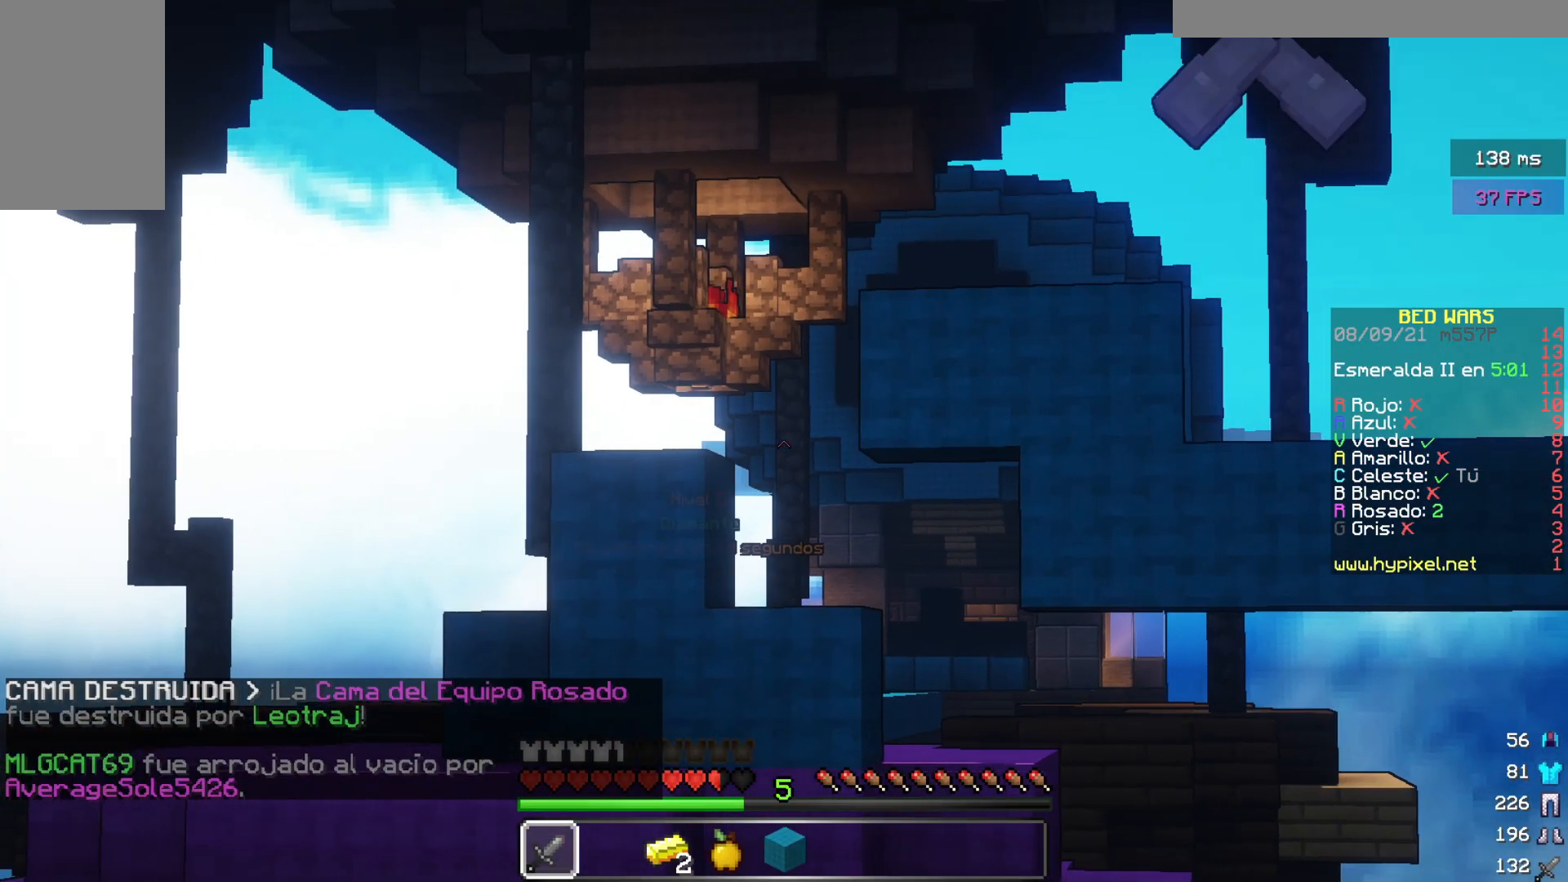
{"keys": [], "mouse": [], "events": []}
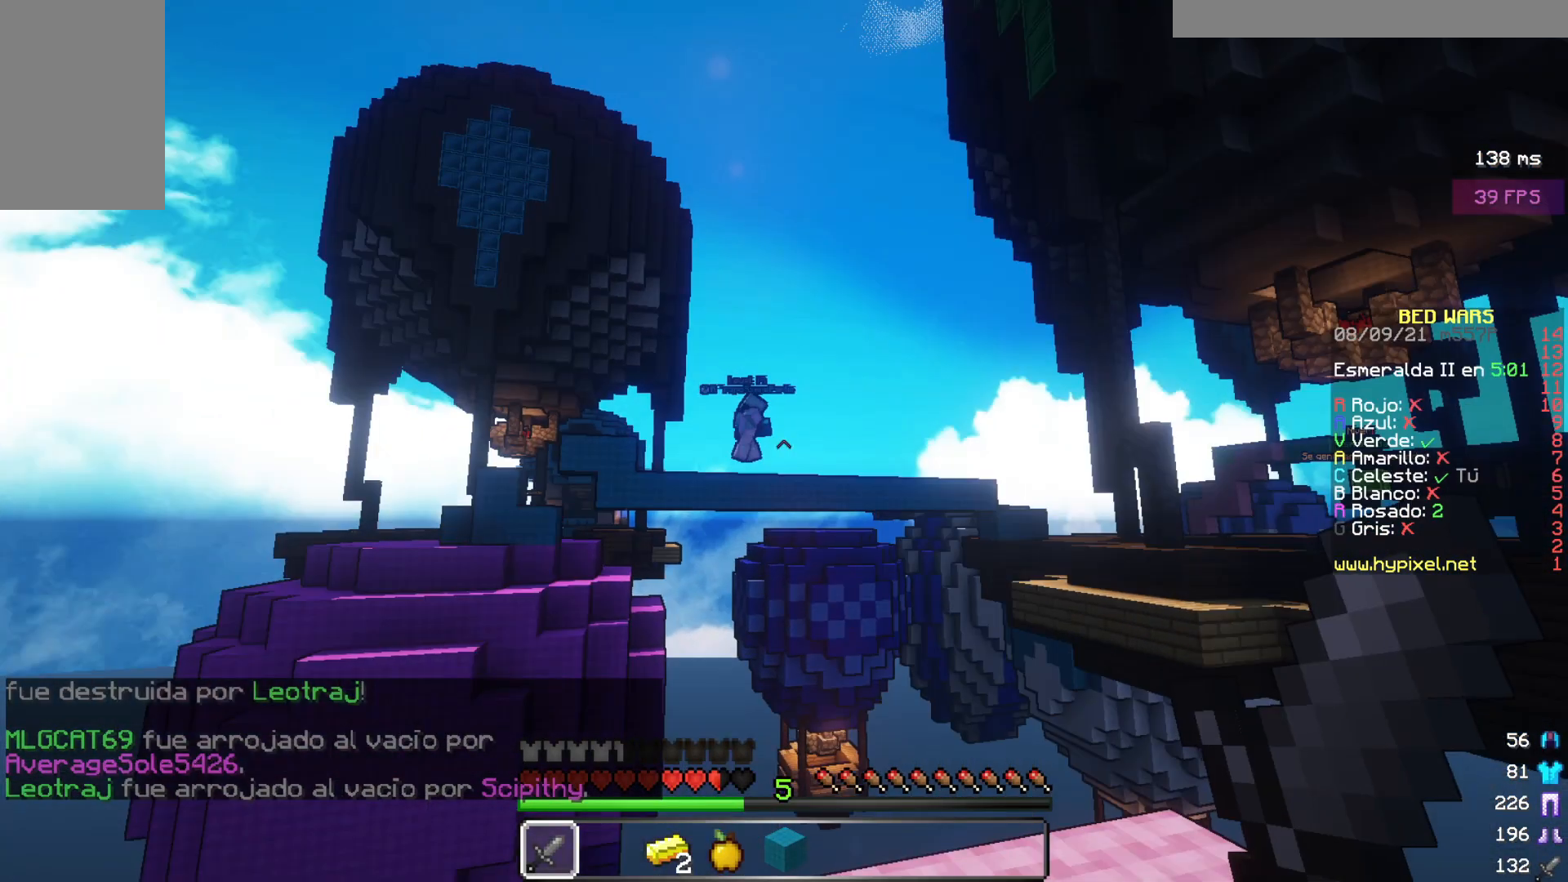
{"keys": [], "mouse": [], "events": []}
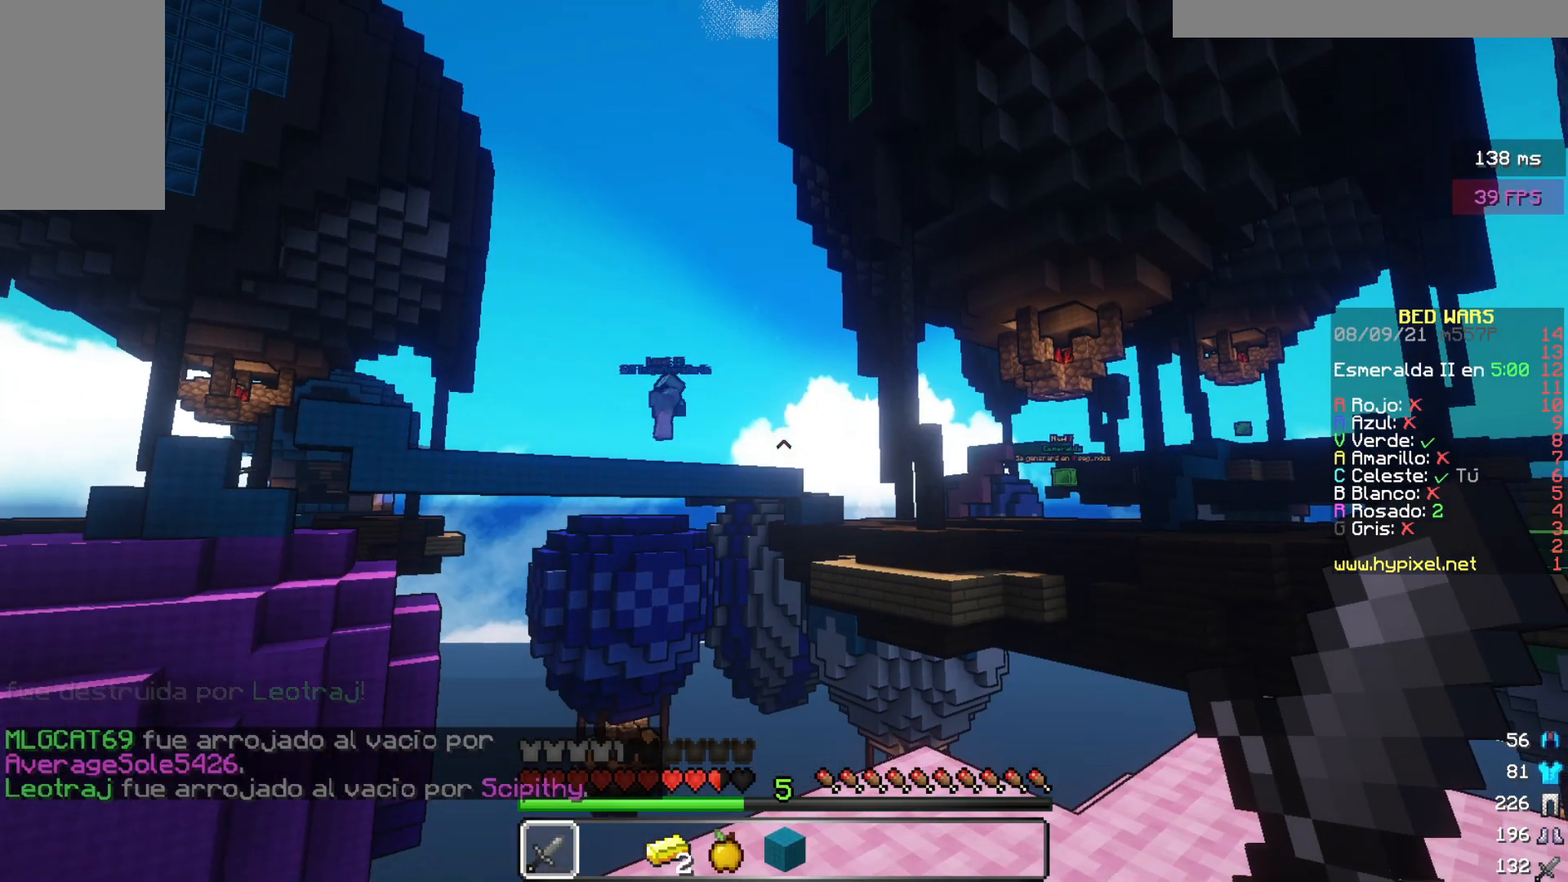
{"keys": ["d", "w"], "mouse": ["left"], "events": [[217, "mouse_left", "down"], [383, "d", "down"], [417, "mouse_left", "up"], [417, "w", "down"], [450, "mouse_left", "down"]]}
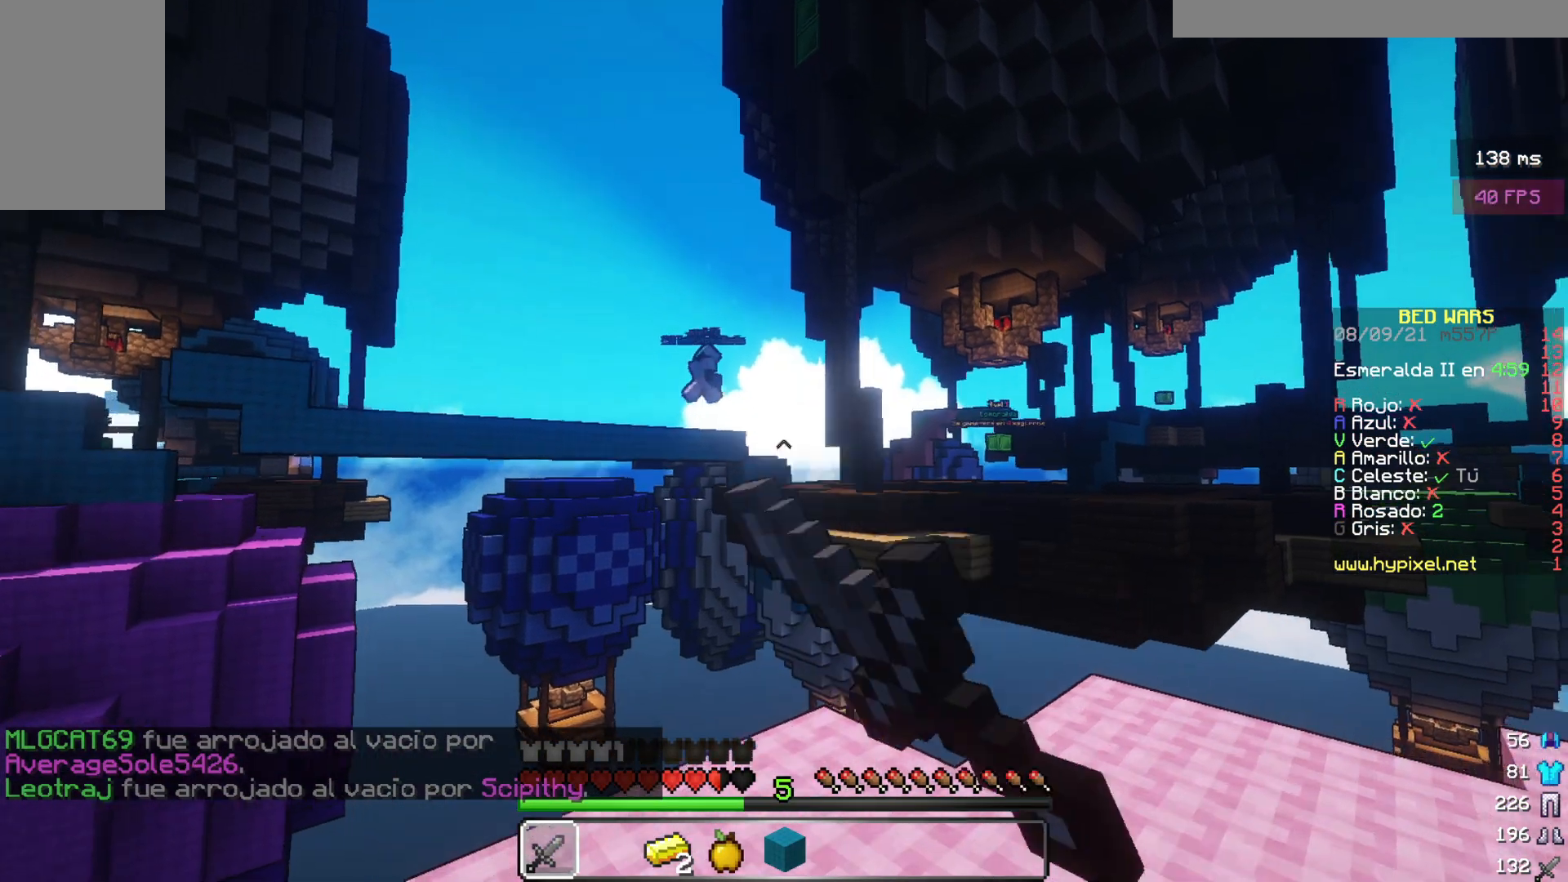
{"keys": [], "mouse": ["left"], "events": [[33, "d", "up"], [33, "mouse_left", "up"], [167, "mouse_left", "down"], [300, "mouse_left", "up"], [317, "w", "up"], [333, "mouse_left", "down"]]}